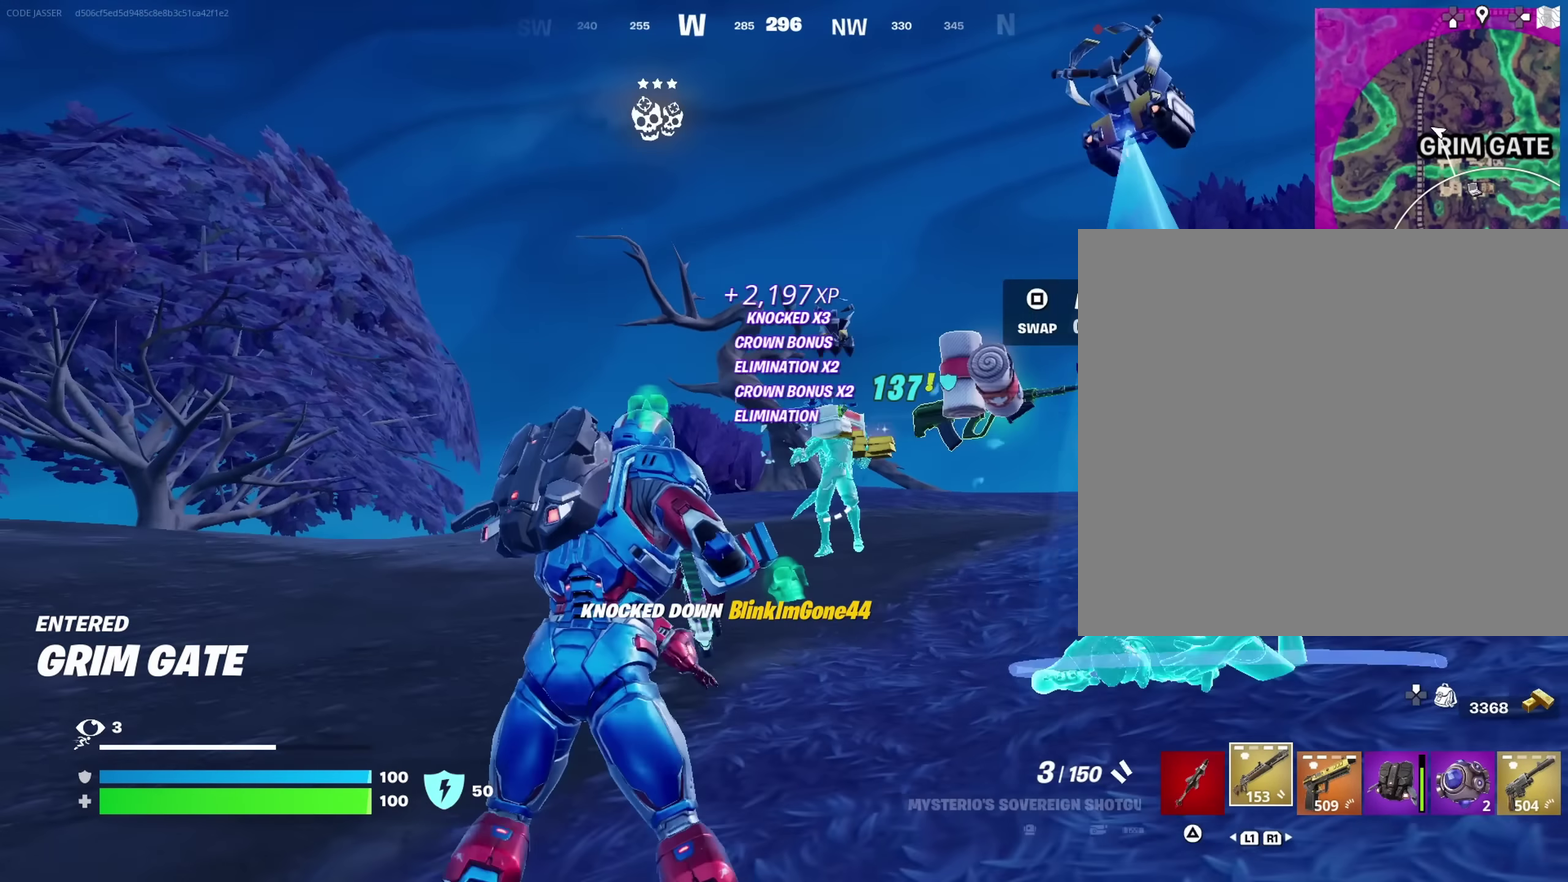
Gameplay with a controller (PlayStation layout); each line is a JSON object with the inputs held at the frame after it (dt_ms = milliseconds from this image to that frame). "events" lists button and stick changes between this image and that frame as [ms after this image, input, new state], when the widget could be followed in between. This document gives stick clicks only as held states, not as events.
{"dt_ms": 650, "buttons": [], "left_stick": "up-right", "right_stick": "center", "events": [[150, "right_stick", "down-left"], [183, "left_stick", "up-right"], [217, "right_stick", "left"], [617, "right_stick", "center"]]}
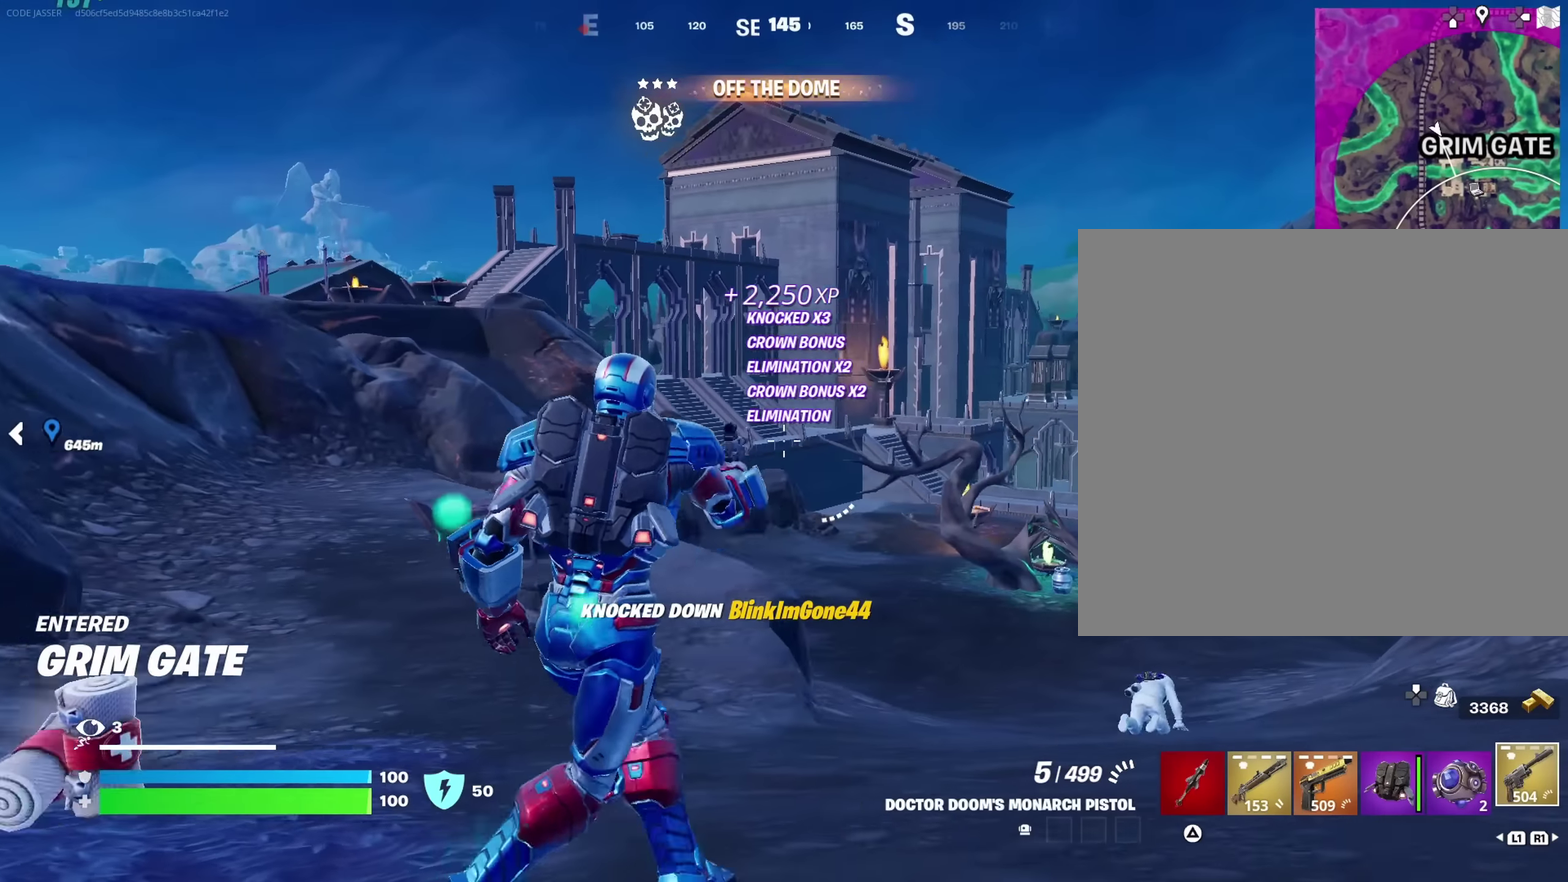
{"dt_ms": 350, "buttons": [], "left_stick": "up-right", "right_stick": "right", "events": [[83, "SQUARE", "down"], [133, "SQUARE", "up"], [350, "right_stick", "right"]]}
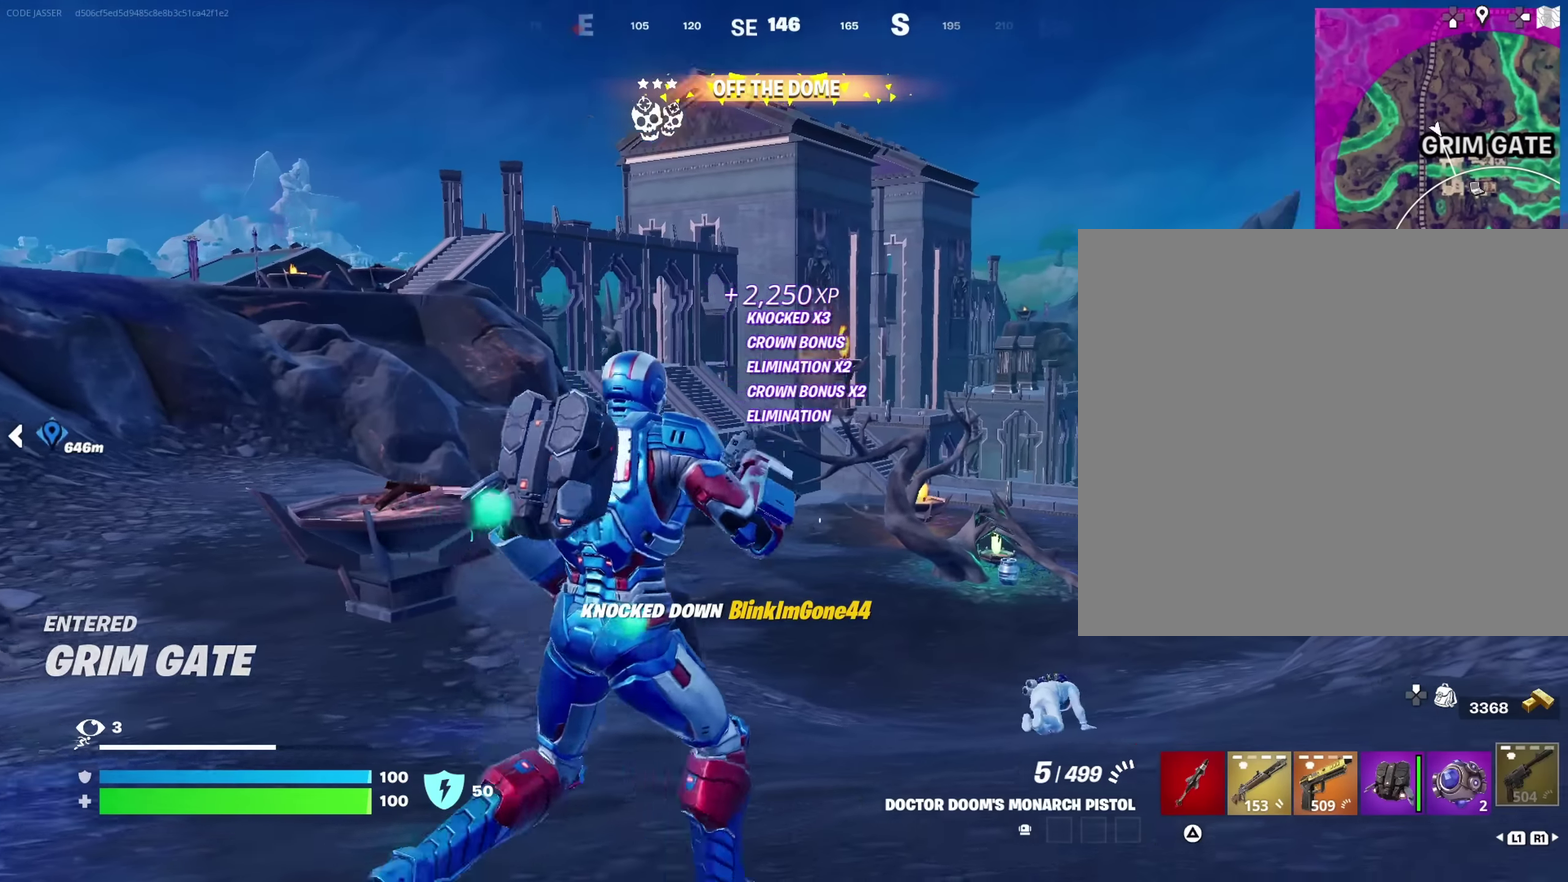
{"dt_ms": 550, "buttons": [], "left_stick": "up", "right_stick": "center", "events": [[67, "right_stick", "down-right"], [117, "right_stick", "down-left"], [217, "right_stick", "center"], [283, "left_stick", "up"]]}
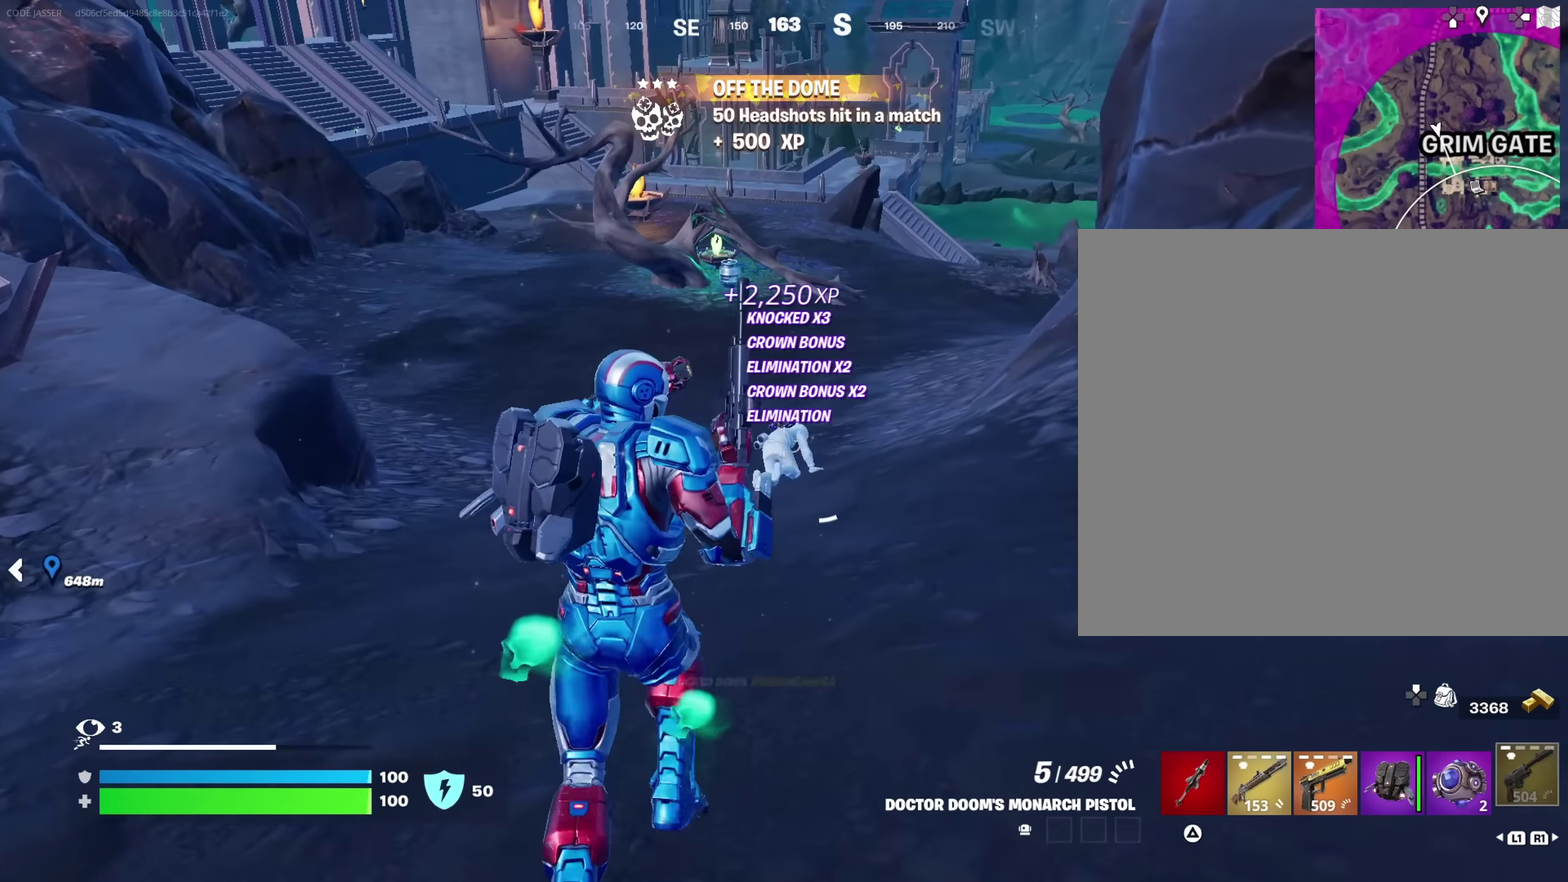
{"dt_ms": 450, "buttons": [], "left_stick": "up", "right_stick": "center", "events": []}
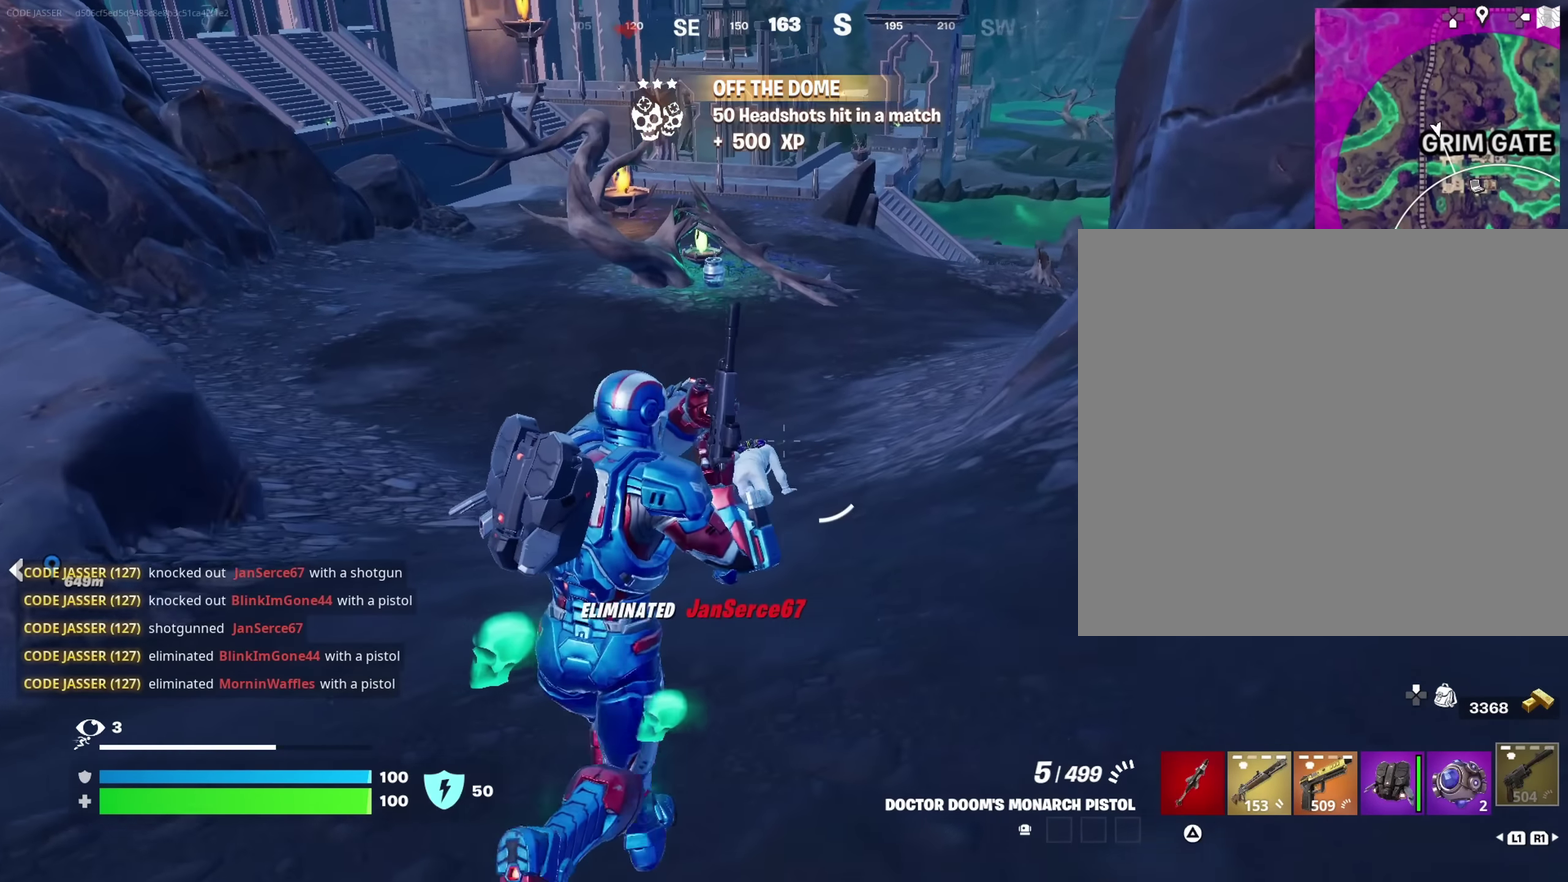
{"dt_ms": 550, "buttons": [], "left_stick": "up-left", "right_stick": "center", "events": [[483, "R2", "down"], [517, "left_stick", "up-left"], [533, "R2", "up"]]}
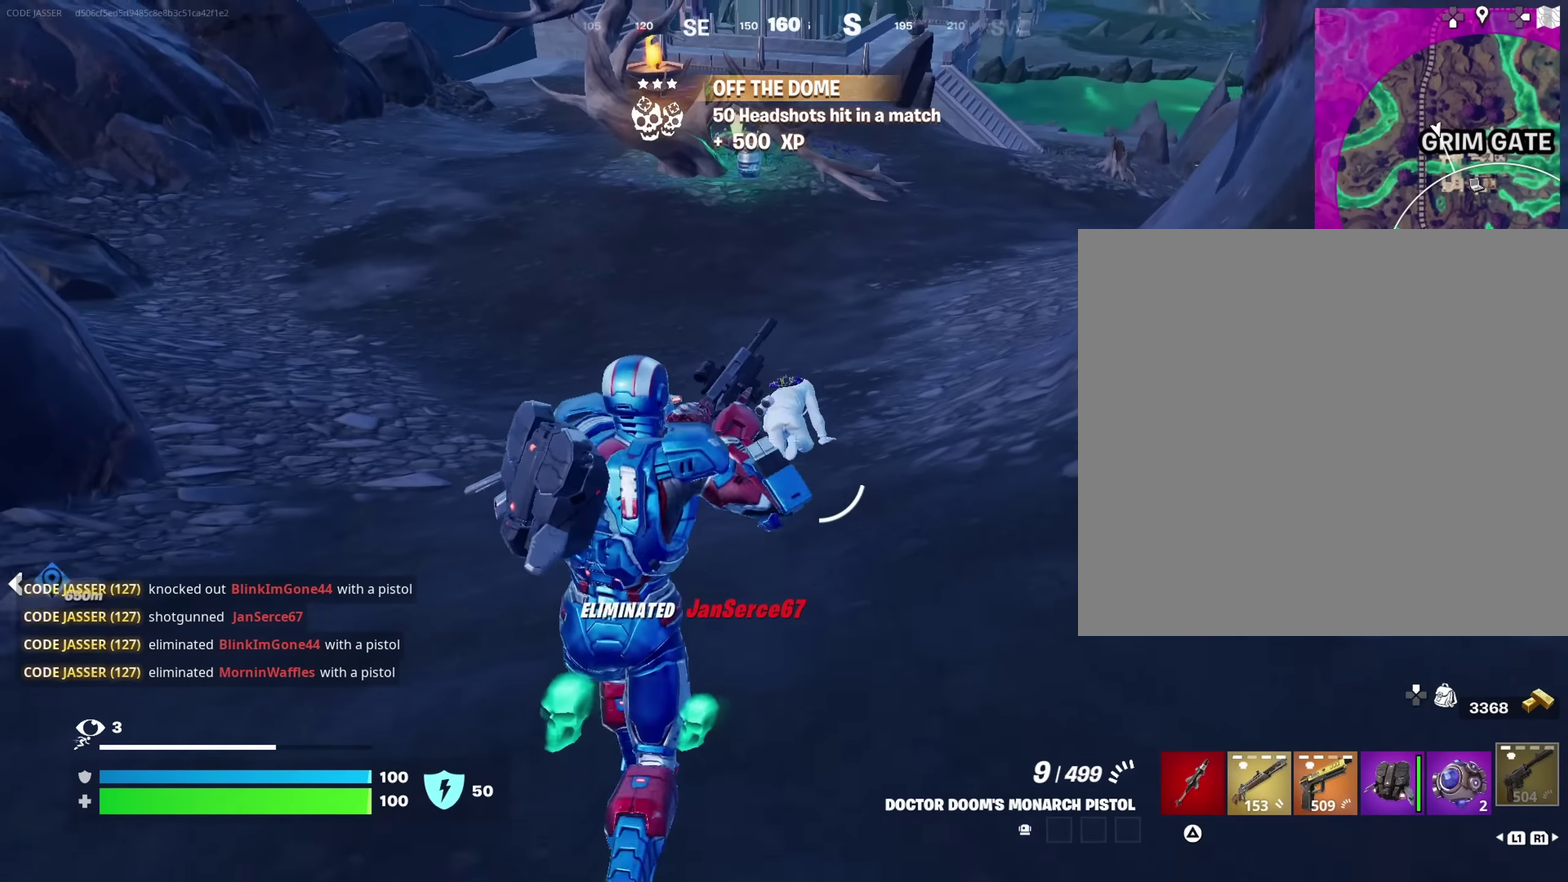
{"dt_ms": 450, "buttons": [], "left_stick": "up-right", "right_stick": "center", "events": [[67, "left_stick", "up-right"], [200, "left_stick", "up"], [367, "left_stick", "up-right"]]}
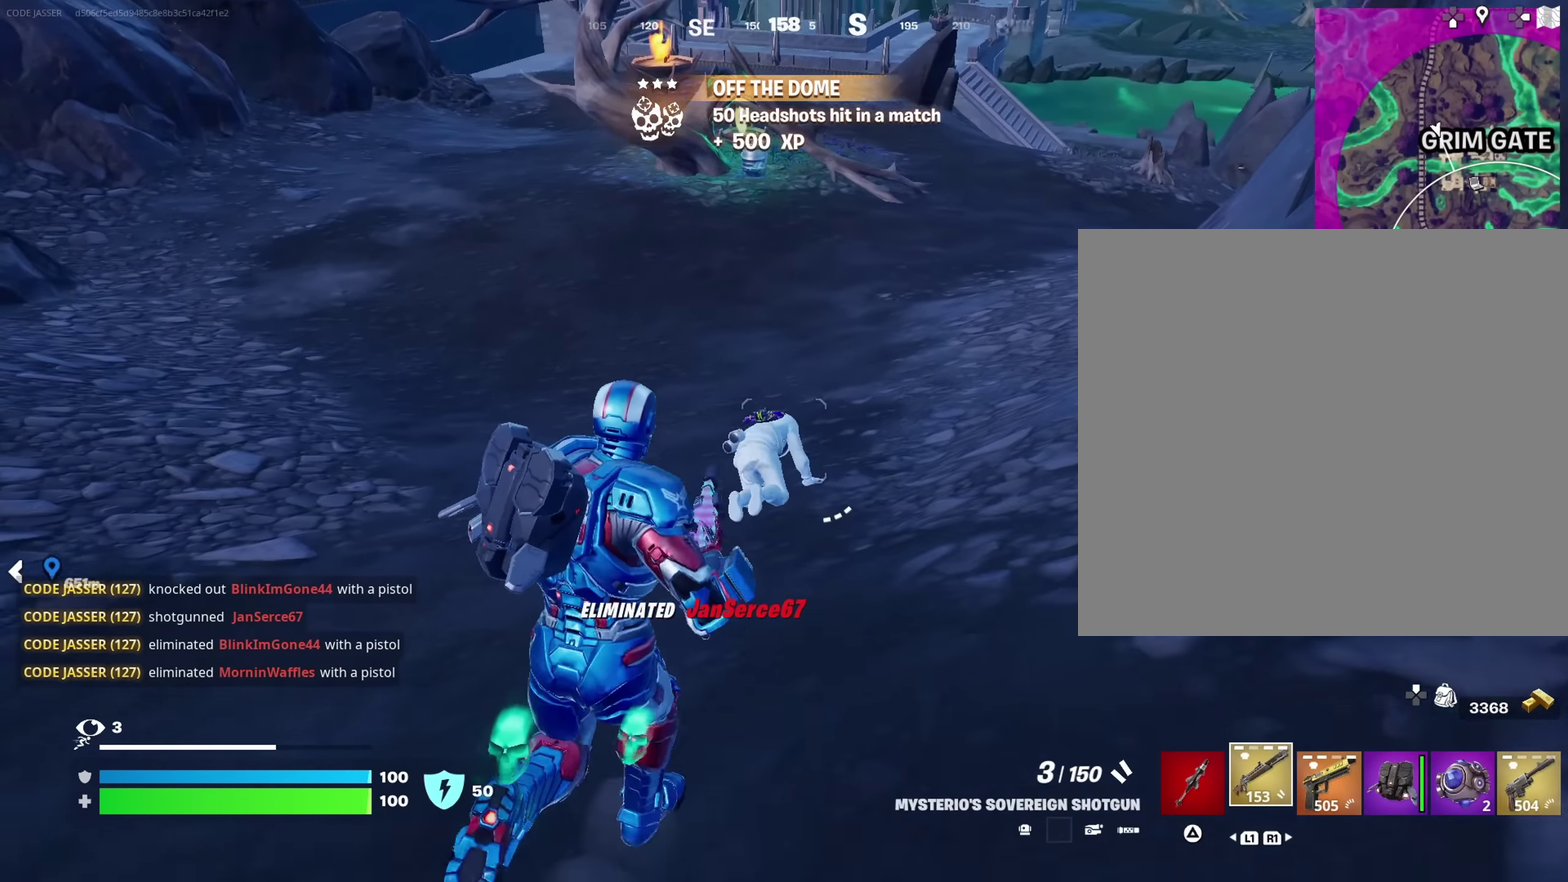
{"dt_ms": 550, "buttons": [], "left_stick": "up", "right_stick": "center", "events": [[33, "R2", "down"], [50, "left_stick", "up"], [83, "R2", "up"], [167, "left_stick", "up-right"], [350, "left_stick", "up"], [500, "R2", "down"], [550, "R2", "up"]]}
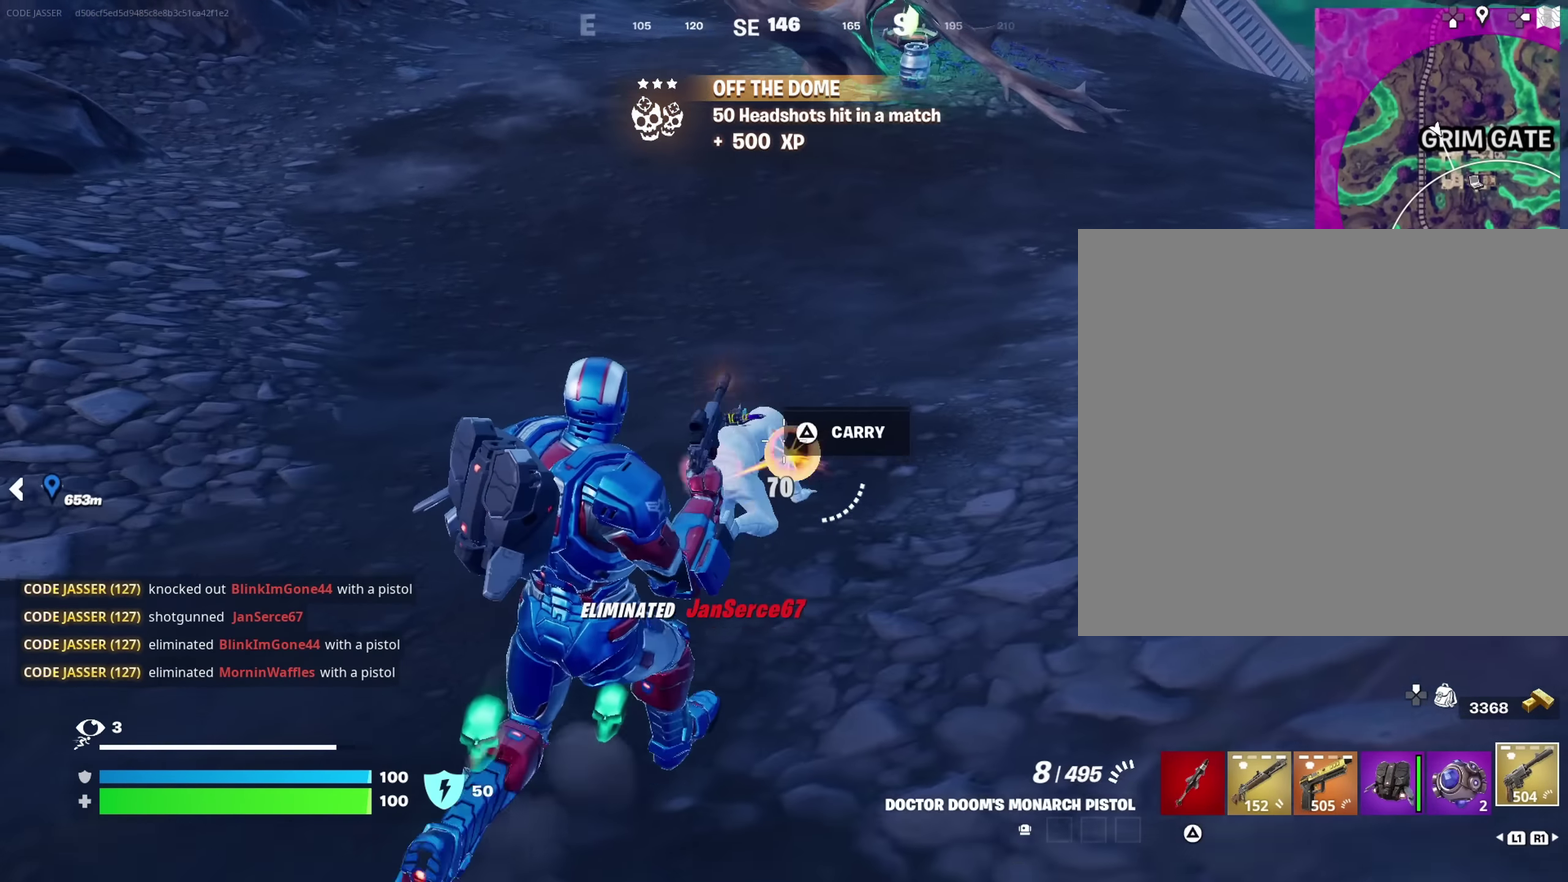
{"dt_ms": 450, "buttons": [], "left_stick": "up-right", "right_stick": "center"}
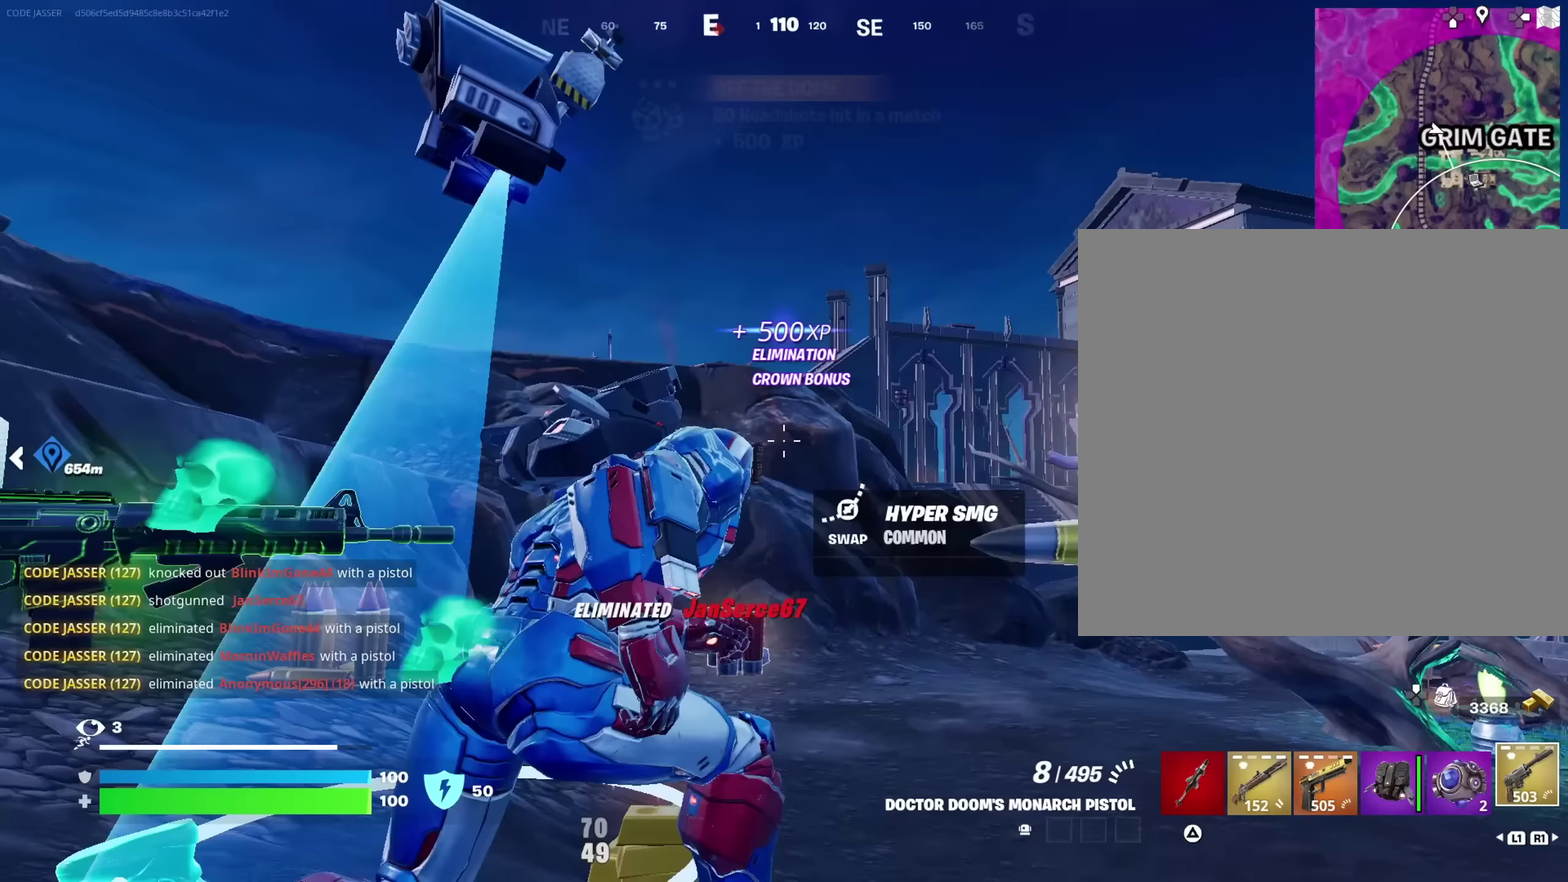
{"dt_ms": 550, "buttons": [], "left_stick": "up", "right_stick": "center", "events": [[450, "left_stick", "up"]]}
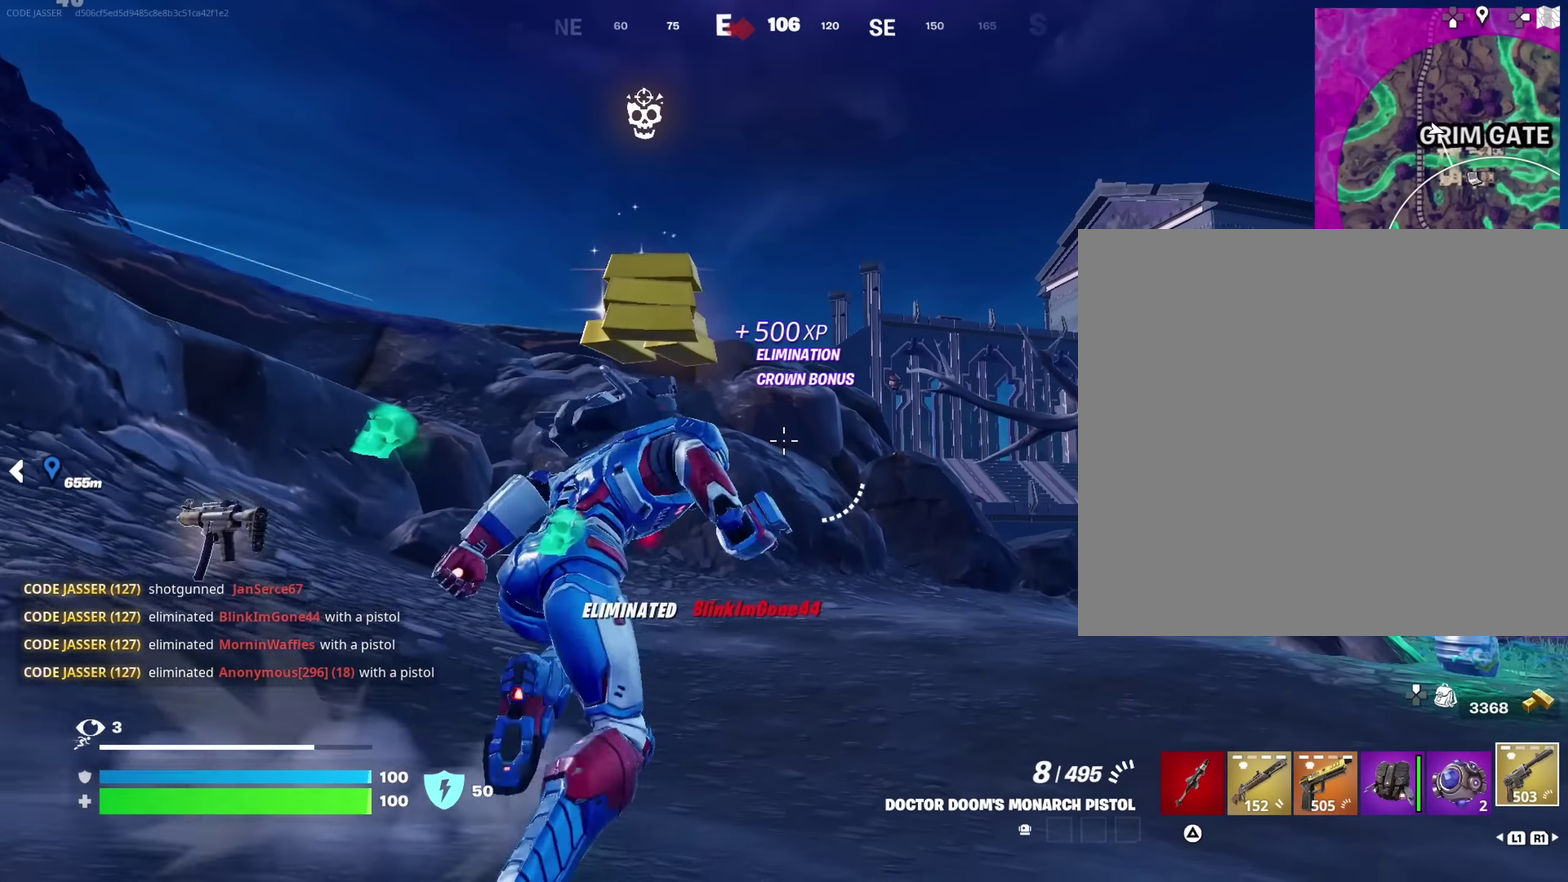
{"dt_ms": 450, "buttons": ["CROSS"], "left_stick": "up", "right_stick": "center", "events": [[83, "CROSS", "down"], [167, "CROSS", "up"], [217, "CROSS", "down"]]}
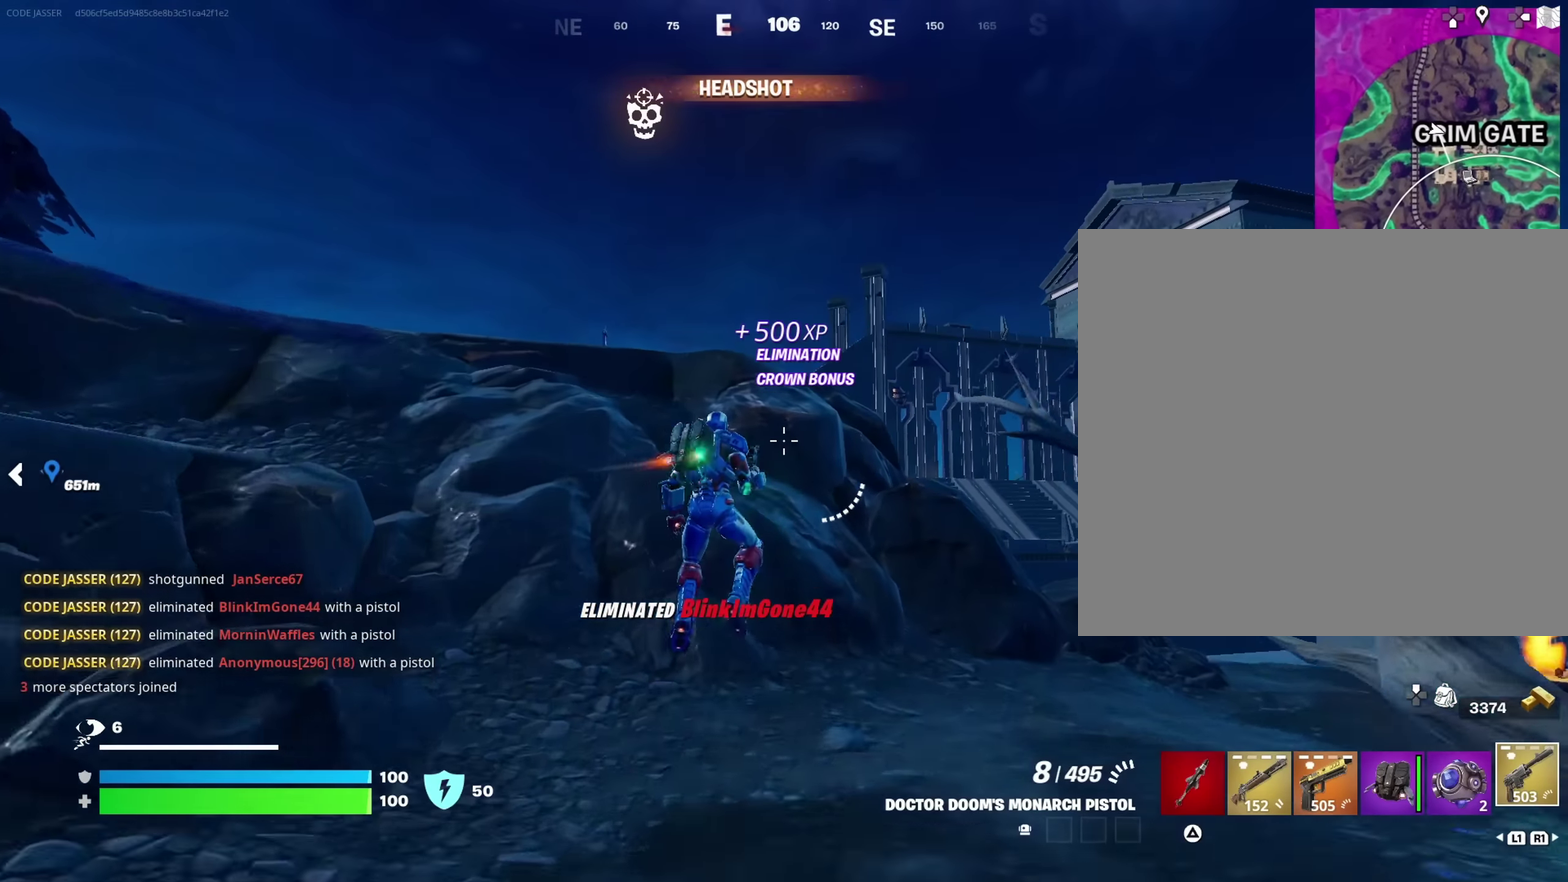
{"dt_ms": 450, "buttons": ["CROSS"], "left_stick": "right", "right_stick": "center", "events": [[400, "left_stick", "right"]]}
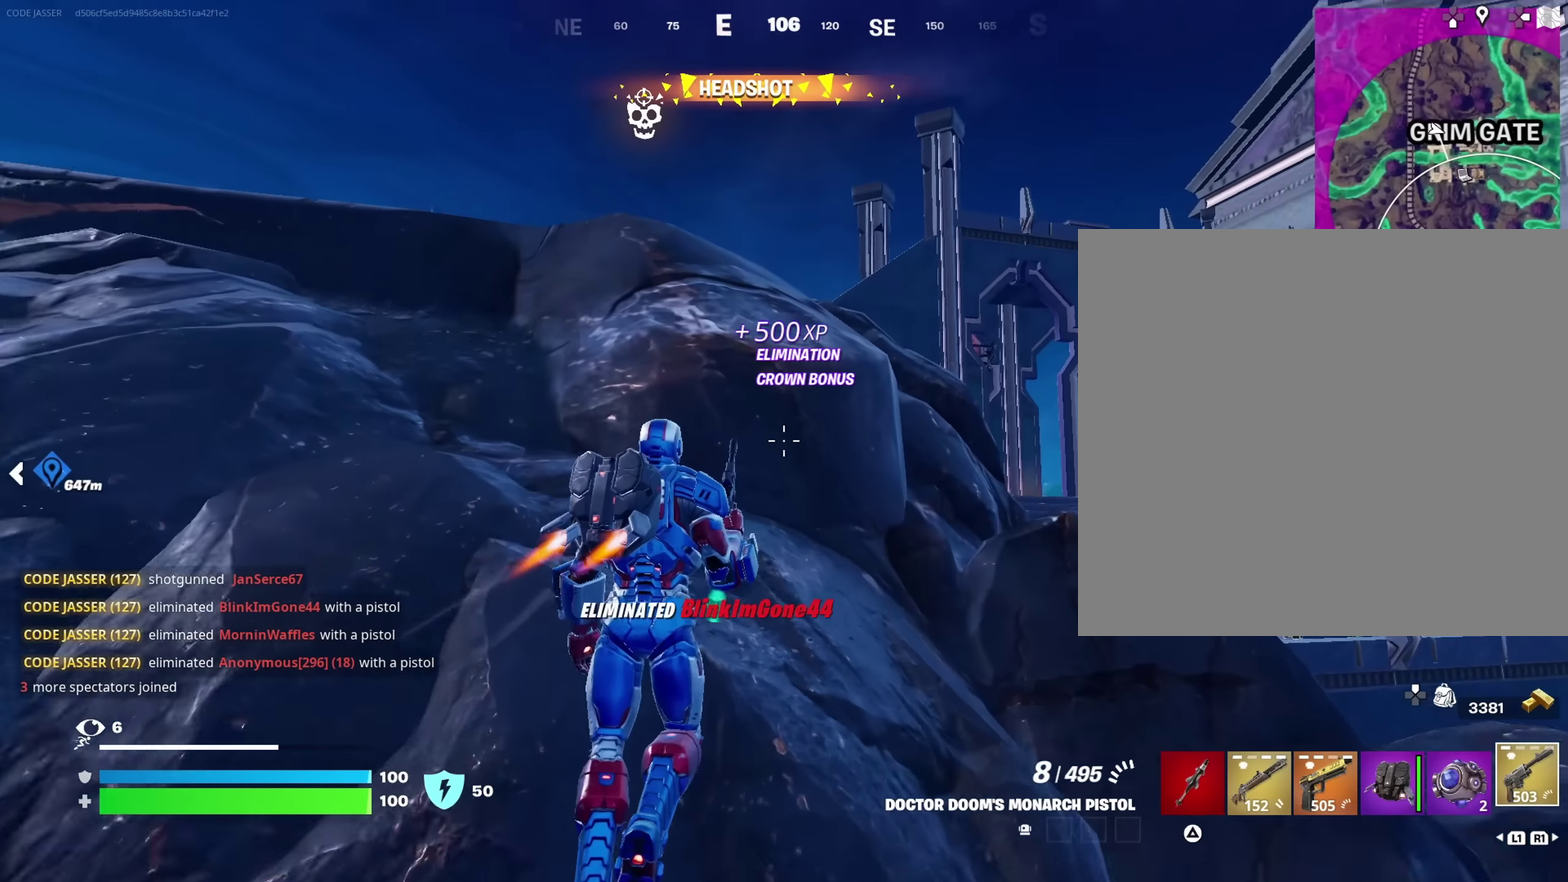
{"dt_ms": 550, "buttons": ["CROSS"], "left_stick": "up-right", "right_stick": "center", "events": [[450, "left_stick", "up-right"]]}
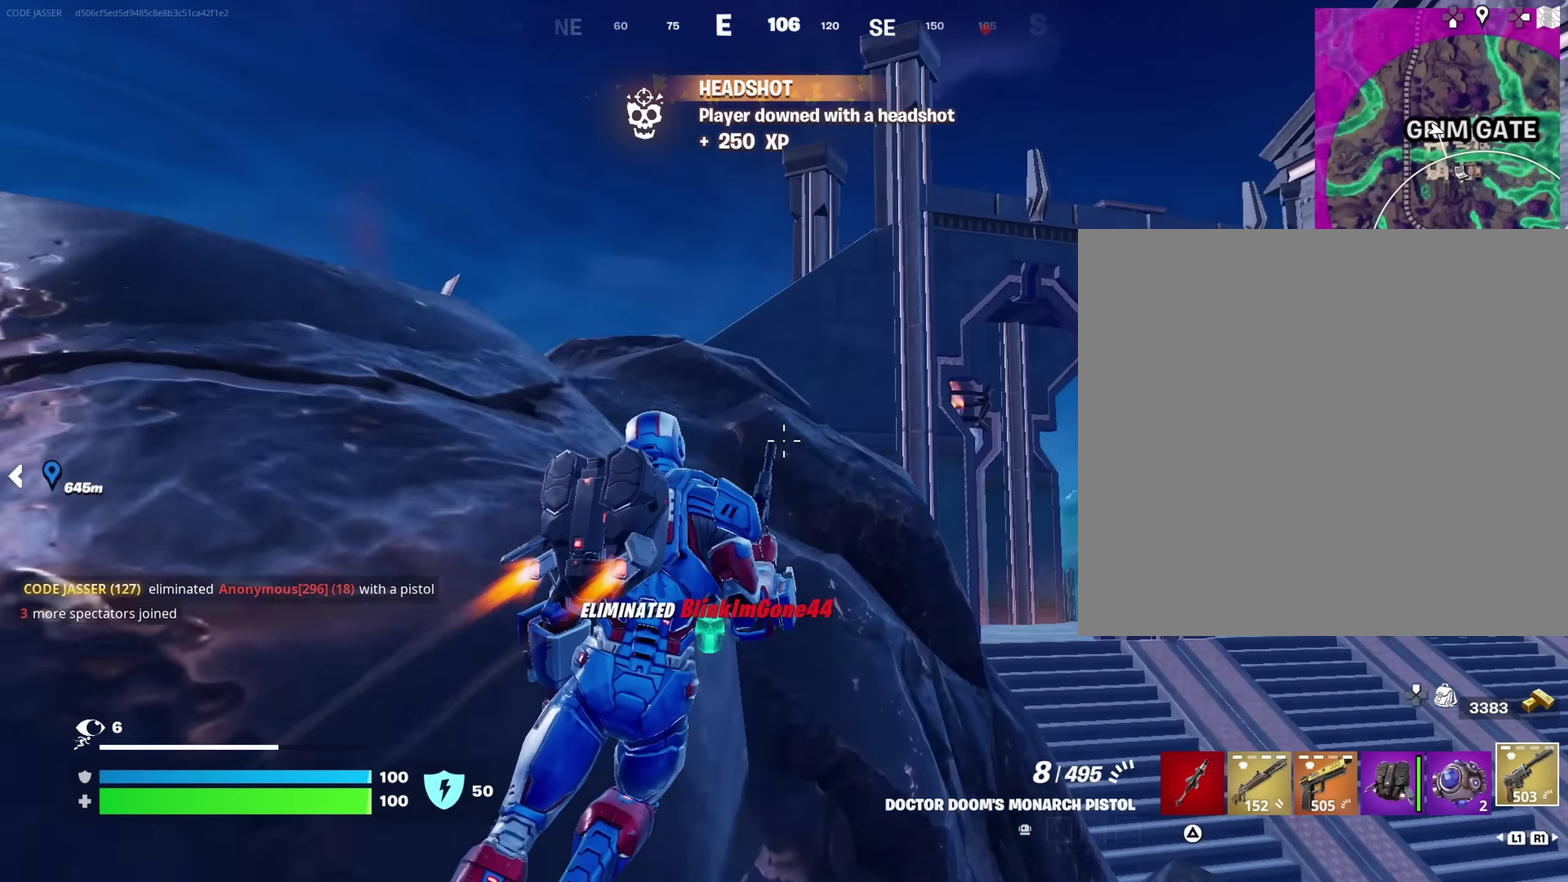
{"dt_ms": 450, "buttons": [], "left_stick": "up-right", "right_stick": "down-right", "events": [[217, "CROSS", "up"], [317, "right_stick", "down-right"]]}
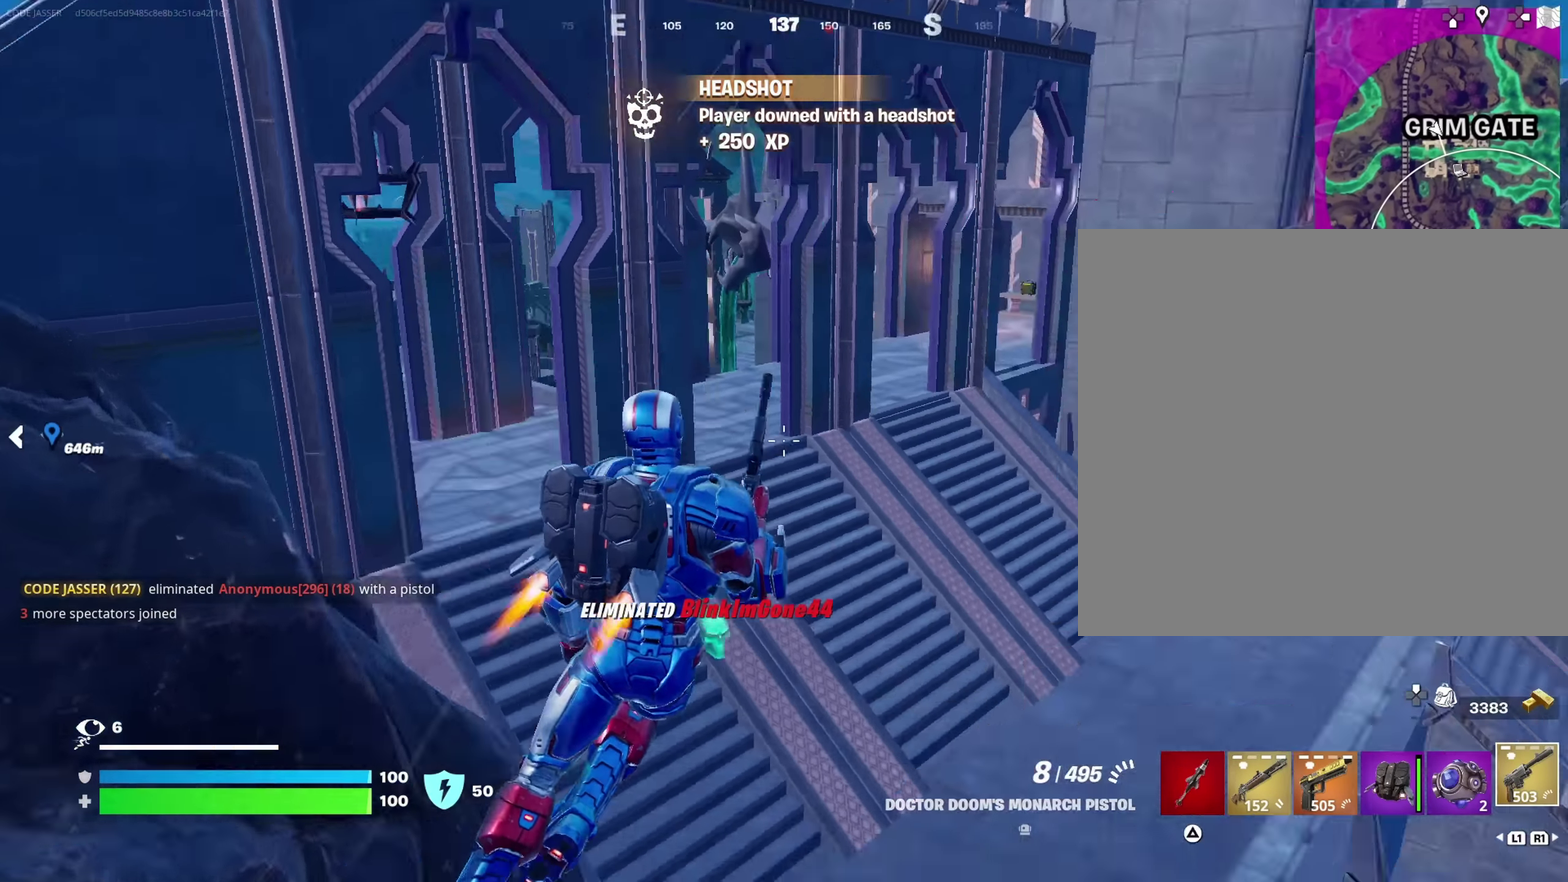
{"dt_ms": 550, "buttons": [], "left_stick": "up-left", "right_stick": "center", "events": [[67, "left_stick", "up"], [83, "right_stick", "right"], [150, "left_stick", "up-left"], [167, "right_stick", "center"], [250, "SQUARE", "down"], [333, "SQUARE", "up"]]}
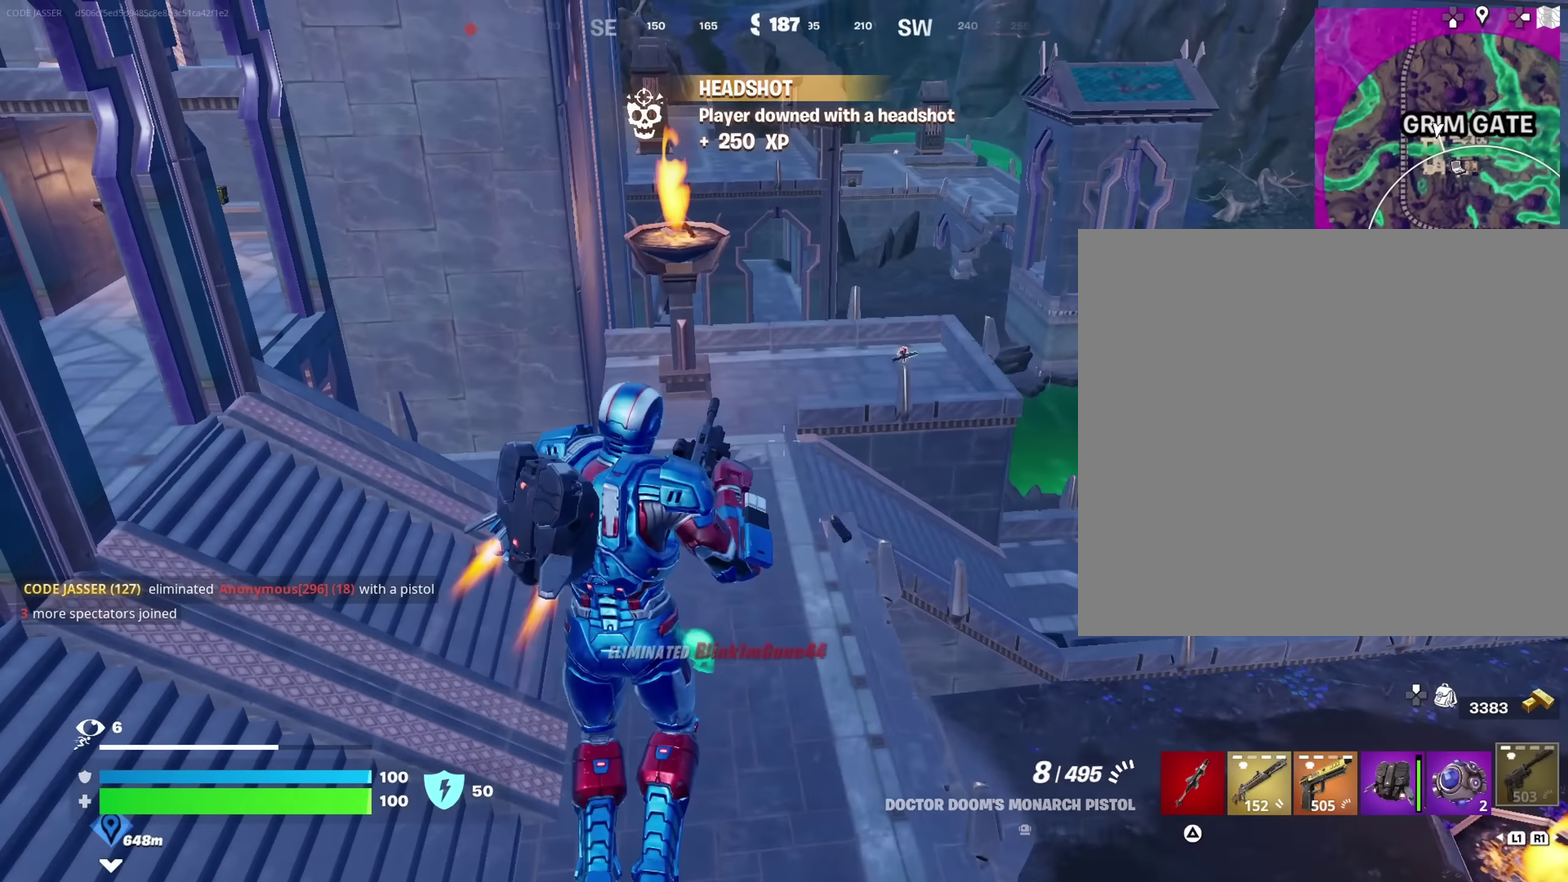
{"dt_ms": 450, "buttons": ["CROSS"], "left_stick": "up-left", "right_stick": "center", "events": [[100, "CROSS", "down"]]}
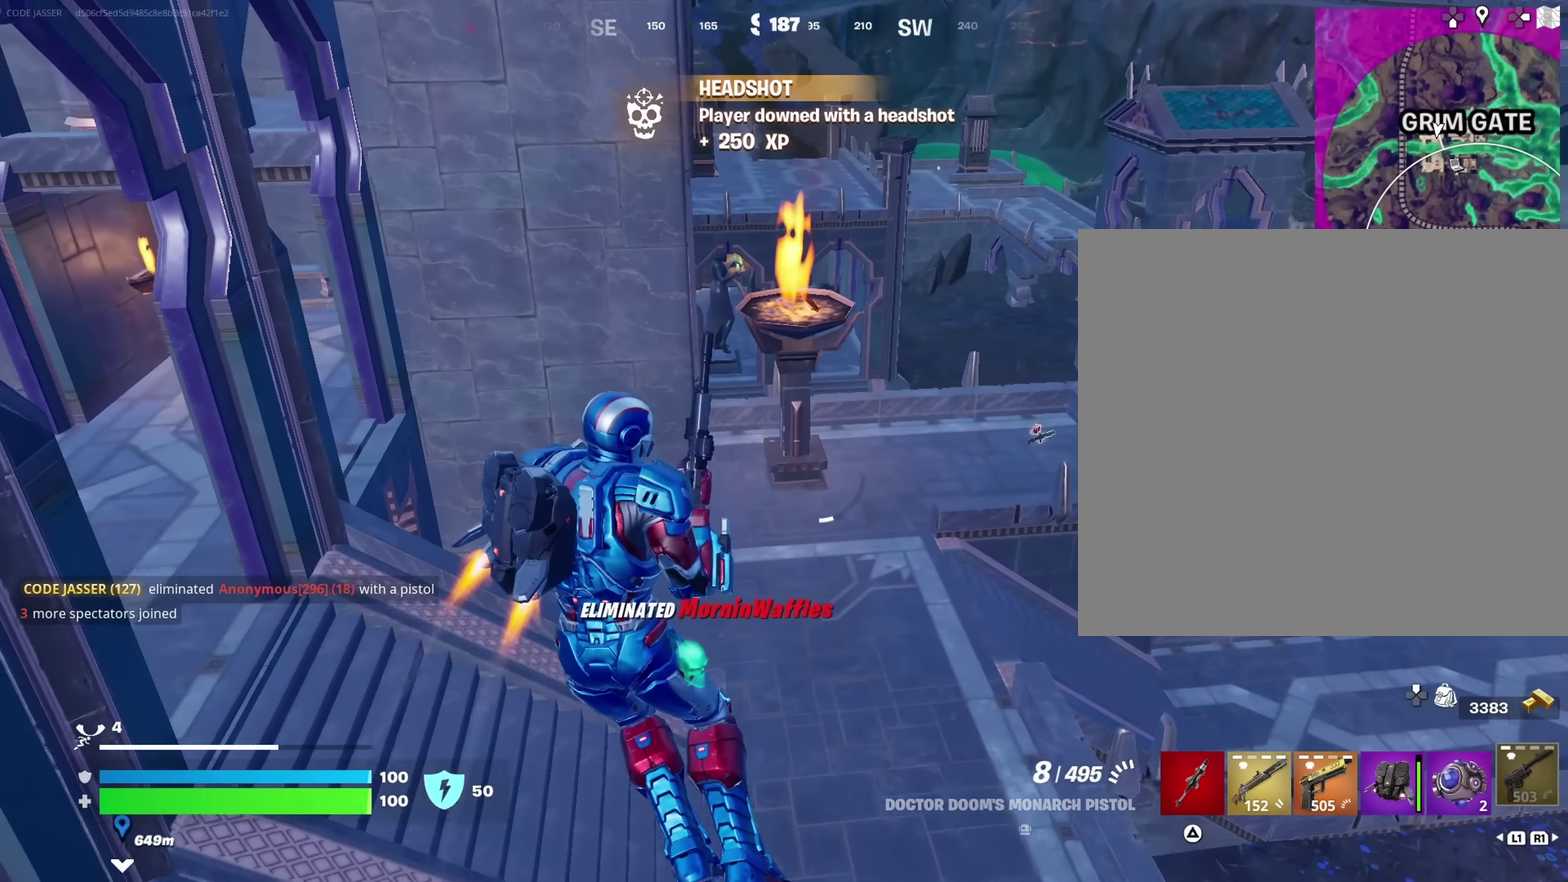
{"dt_ms": 550, "buttons": ["CROSS"], "left_stick": "up-left", "right_stick": "center", "events": [[100, "left_stick", "up"], [150, "left_stick", "up-right"], [217, "left_stick", "right"], [433, "left_stick", "up-left"]]}
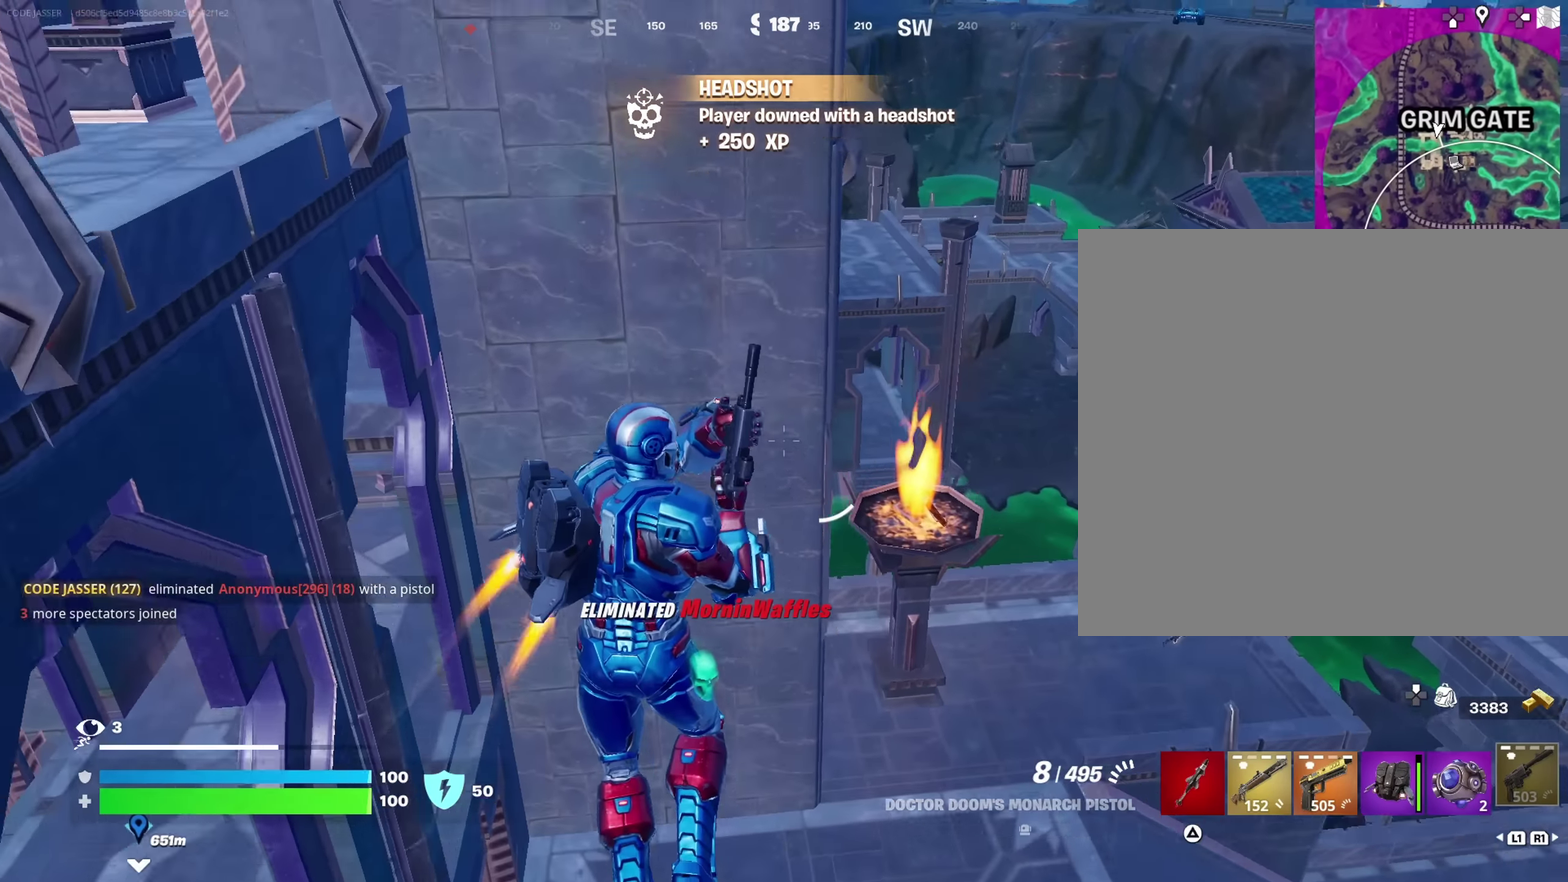
{"dt_ms": 350, "buttons": [], "left_stick": "up", "right_stick": "left", "events": [[217, "CROSS", "up"], [233, "right_stick", "left"], [267, "left_stick", "up"]]}
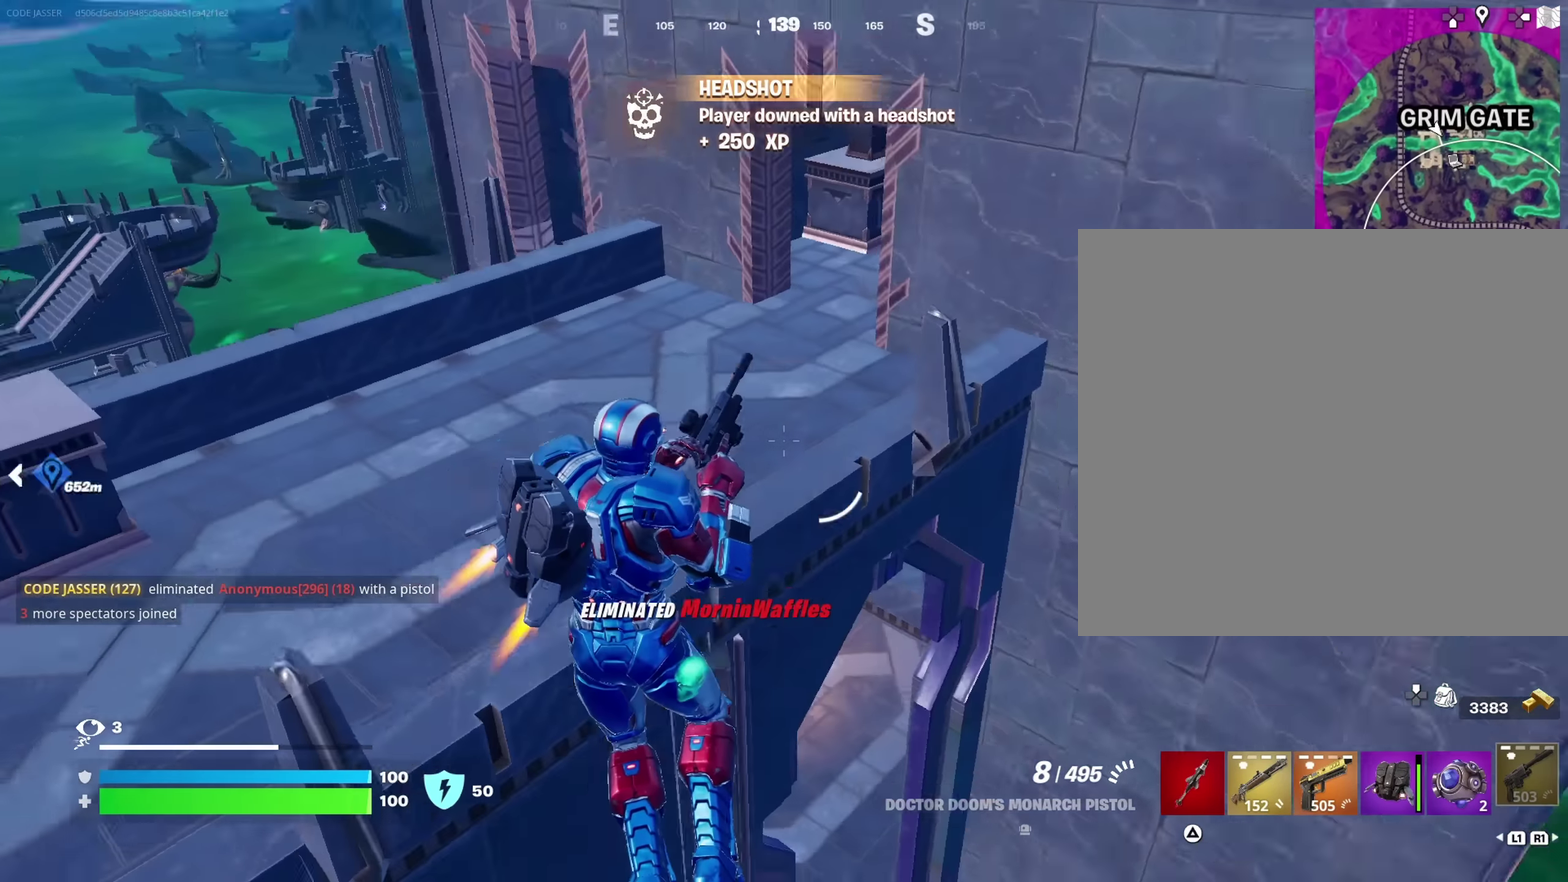
{"dt_ms": 650, "buttons": [], "left_stick": "up-left", "right_stick": "center", "events": [[117, "right_stick", "center"], [183, "CROSS", "down"], [250, "left_stick", "up-left"], [417, "CROSS", "up"], [533, "right_stick", "down-left"], [633, "right_stick", "center"]]}
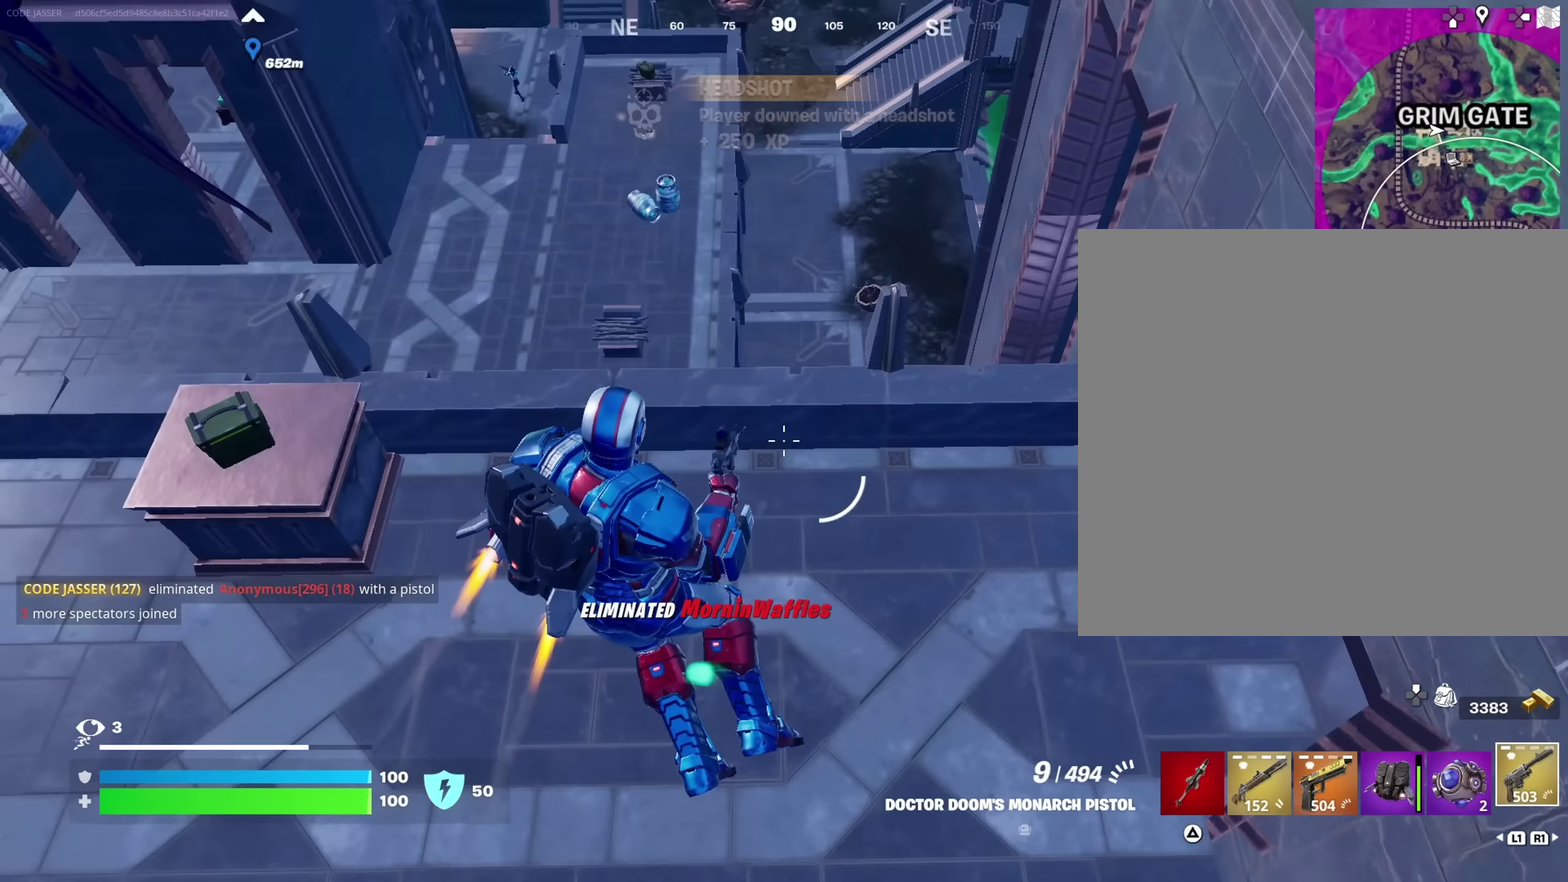
{"dt_ms": 350, "buttons": [], "left_stick": "up-left", "right_stick": "up", "events": [[350, "right_stick", "up"]]}
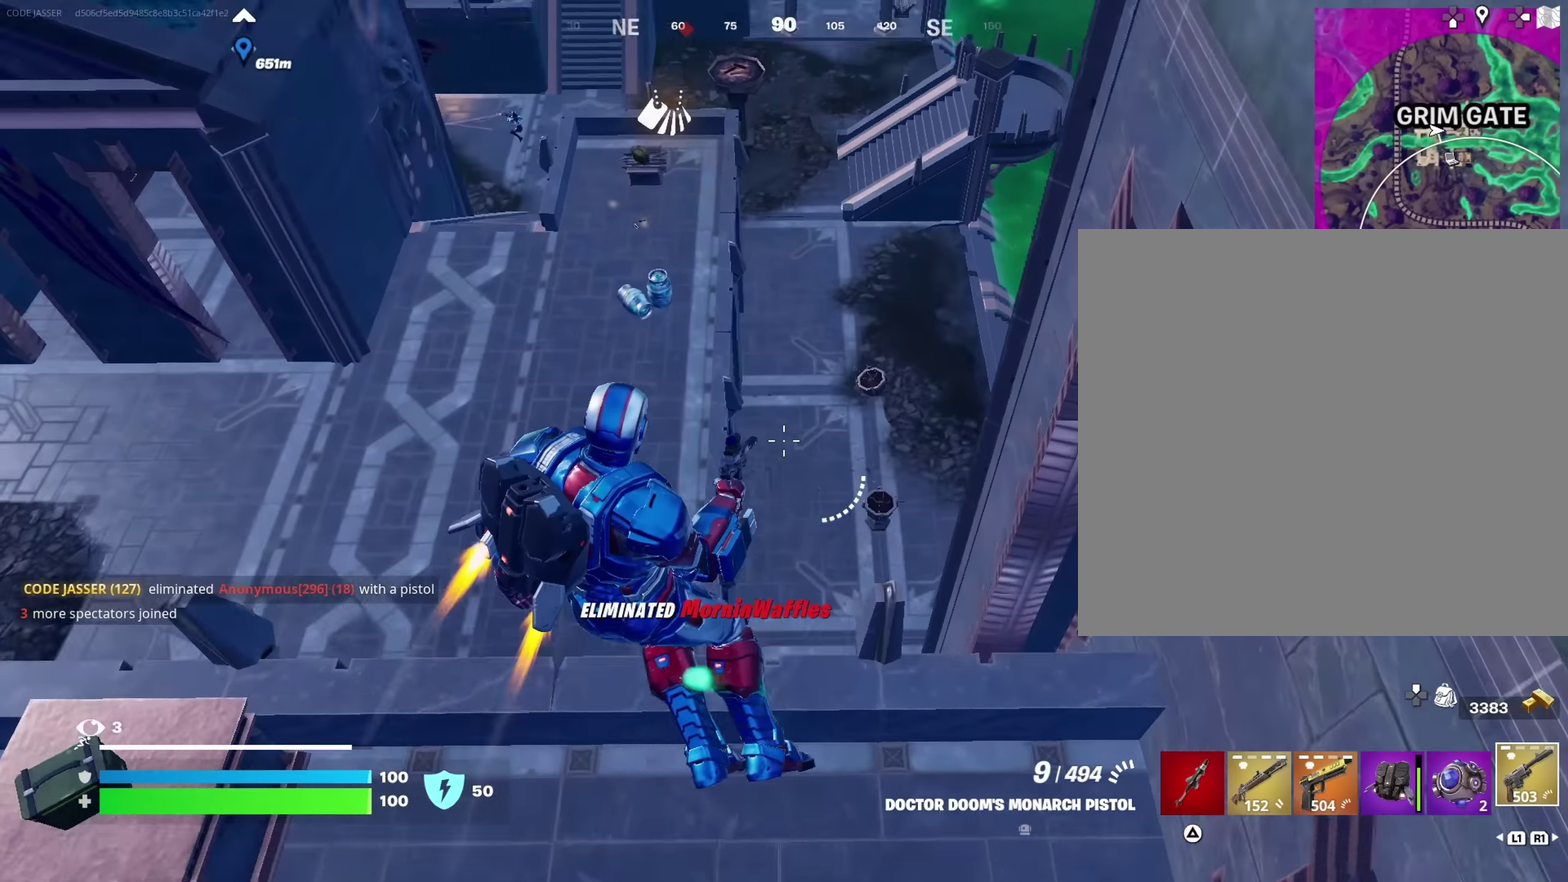
{"dt_ms": 650, "buttons": [], "left_stick": "up", "right_stick": "center"}
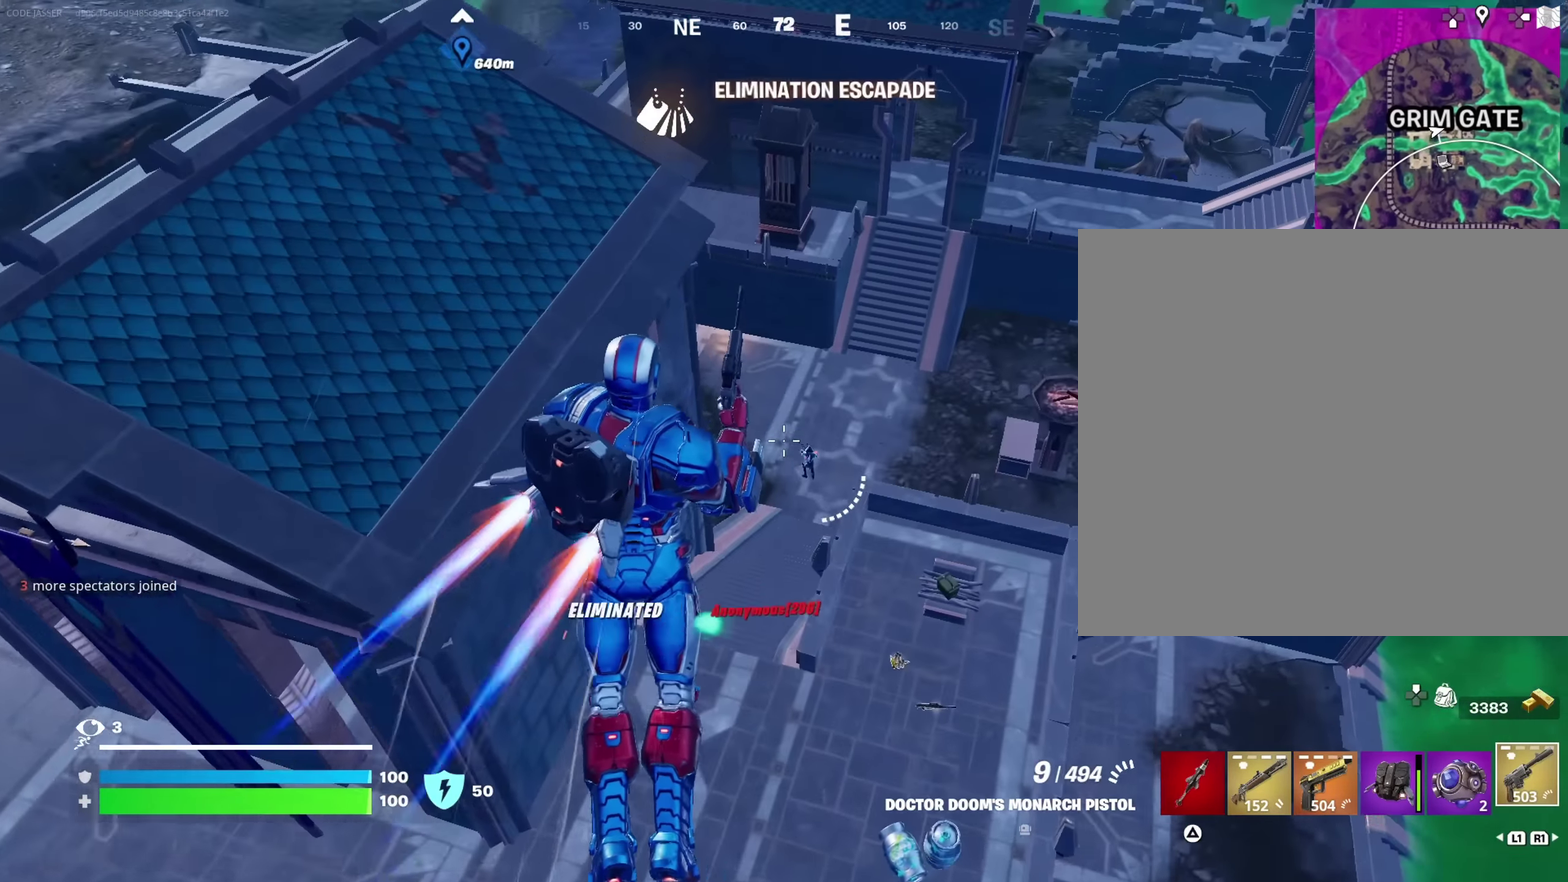
{"dt_ms": 350, "buttons": ["L2"], "left_stick": "up", "right_stick": "down", "events": [[17, "left_stick", "up-right"], [50, "L2", "down"], [150, "left_stick", "up"], [183, "right_stick", "down"]]}
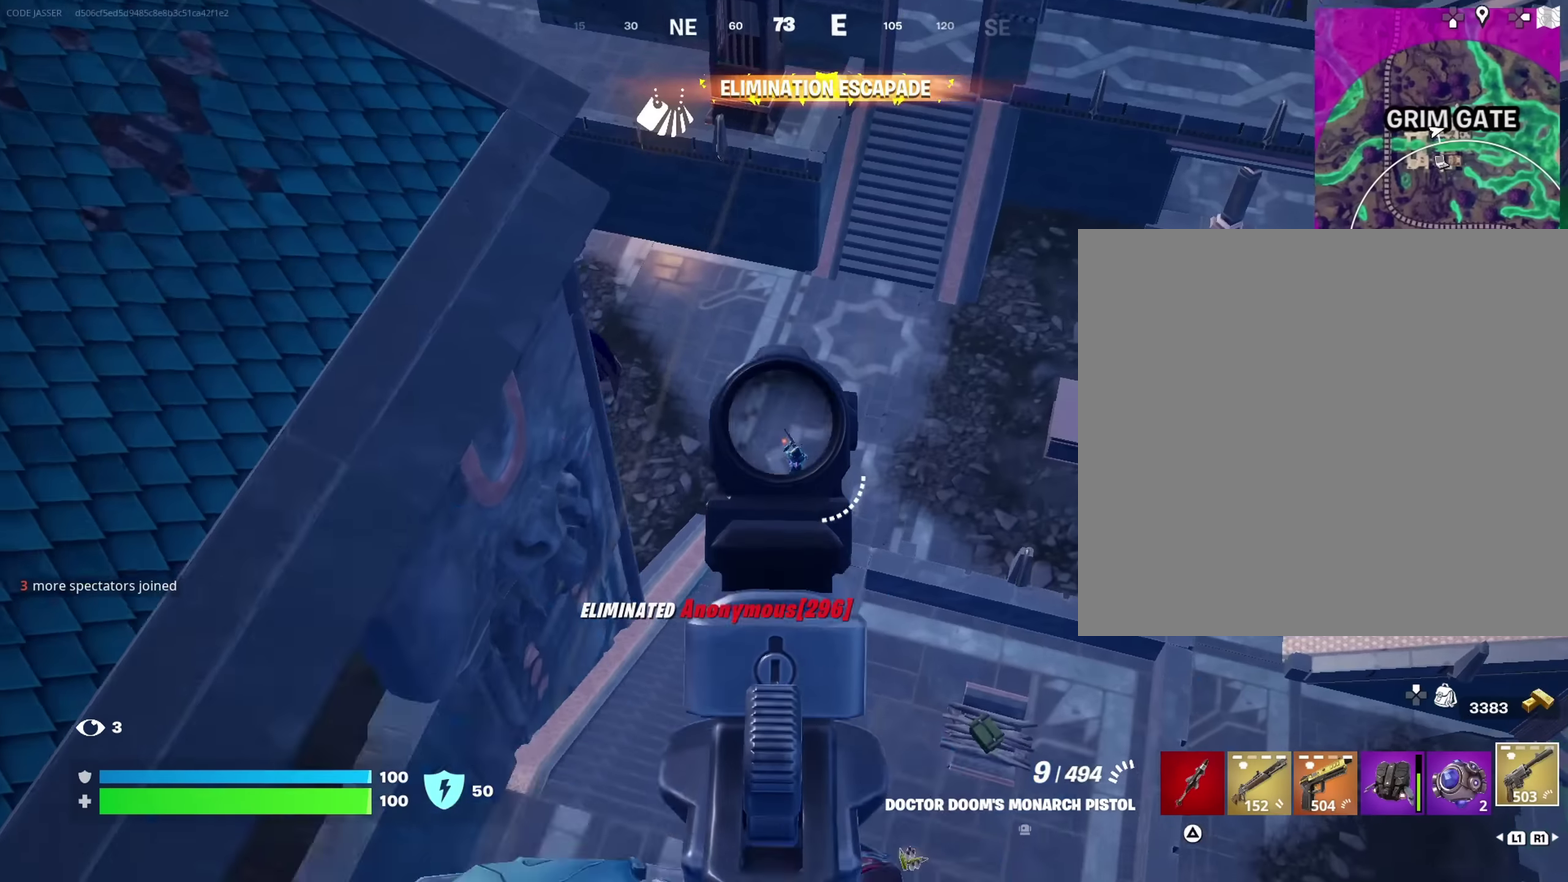
{"dt_ms": 900, "buttons": [], "left_stick": "down", "right_stick": "center"}
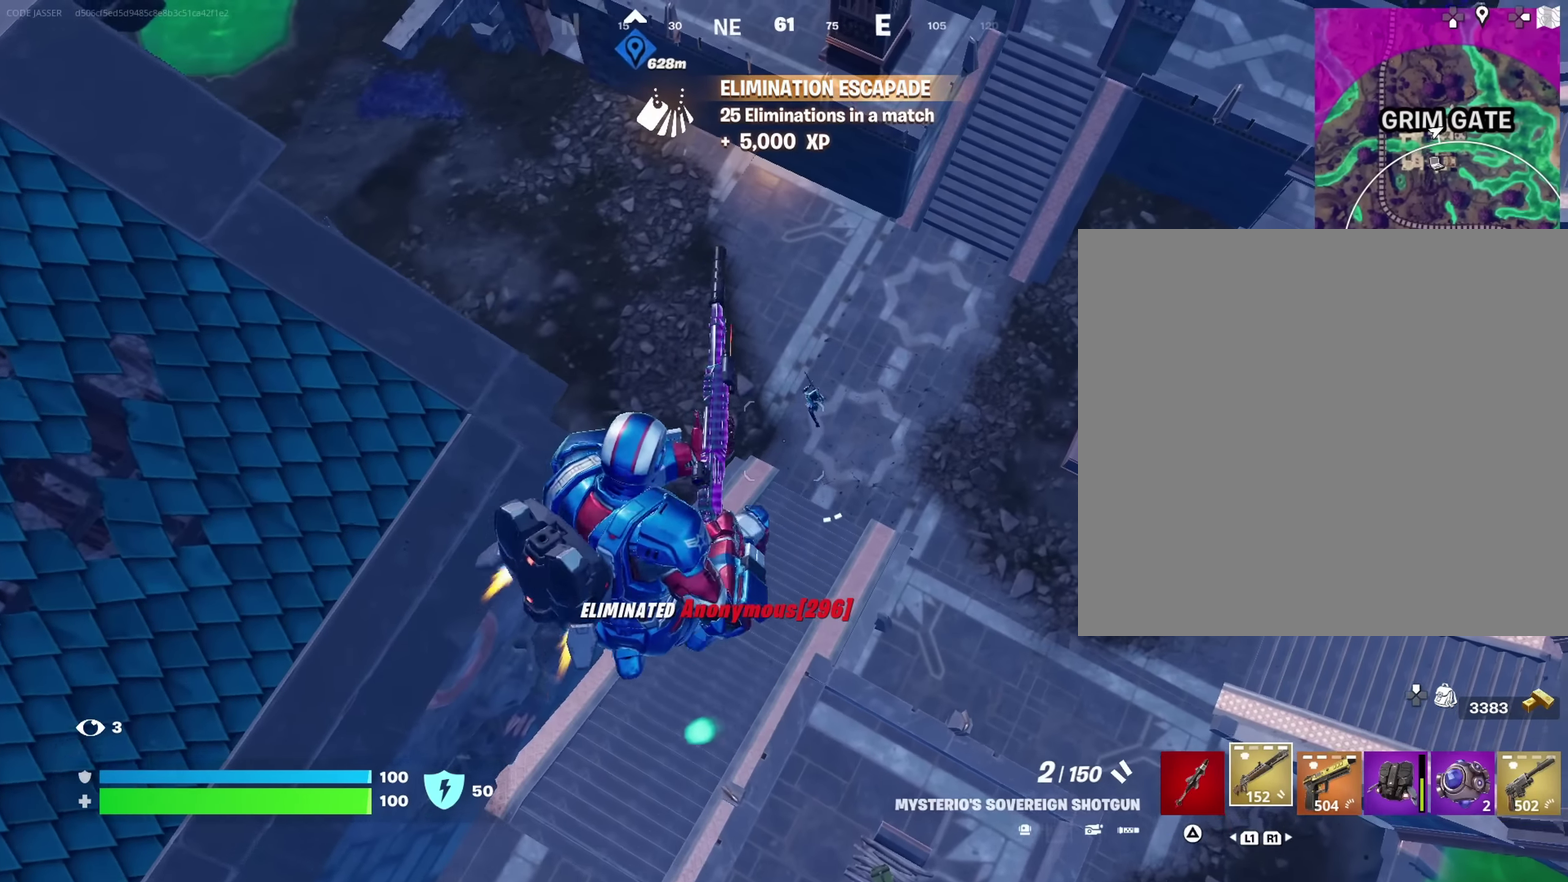
{"dt_ms": 250, "buttons": [], "left_stick": "up", "right_stick": "center", "events": [[67, "left_stick", "up"]]}
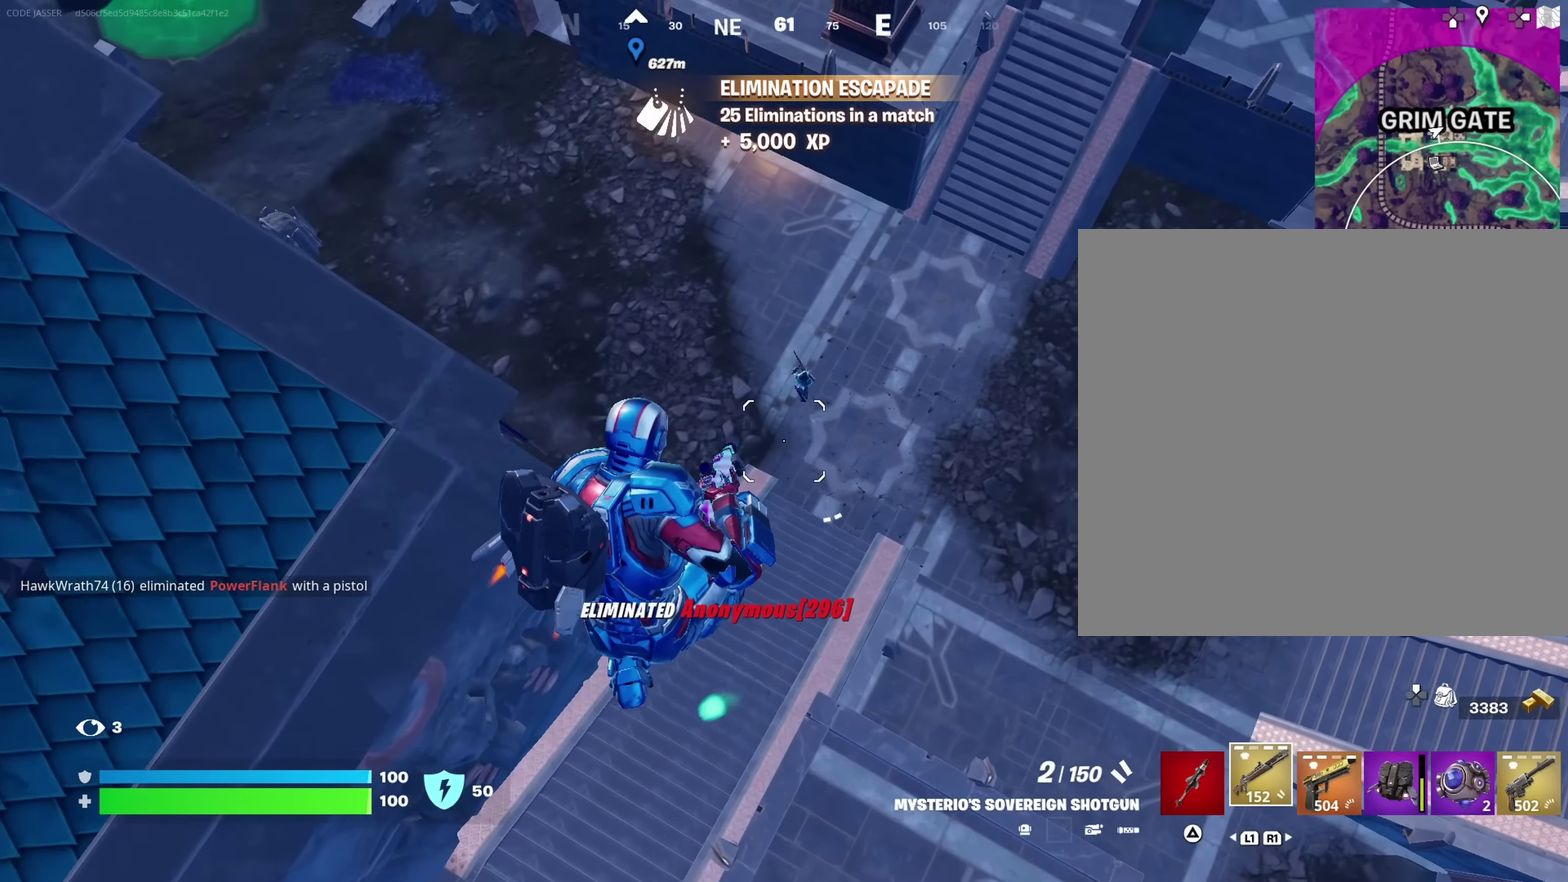
{"dt_ms": 750, "buttons": [], "left_stick": "up", "right_stick": "up", "events": [[150, "right_stick", "up"], [217, "right_stick", "center"], [400, "right_stick", "up"], [500, "right_stick", "center"], [600, "right_stick", "up"]]}
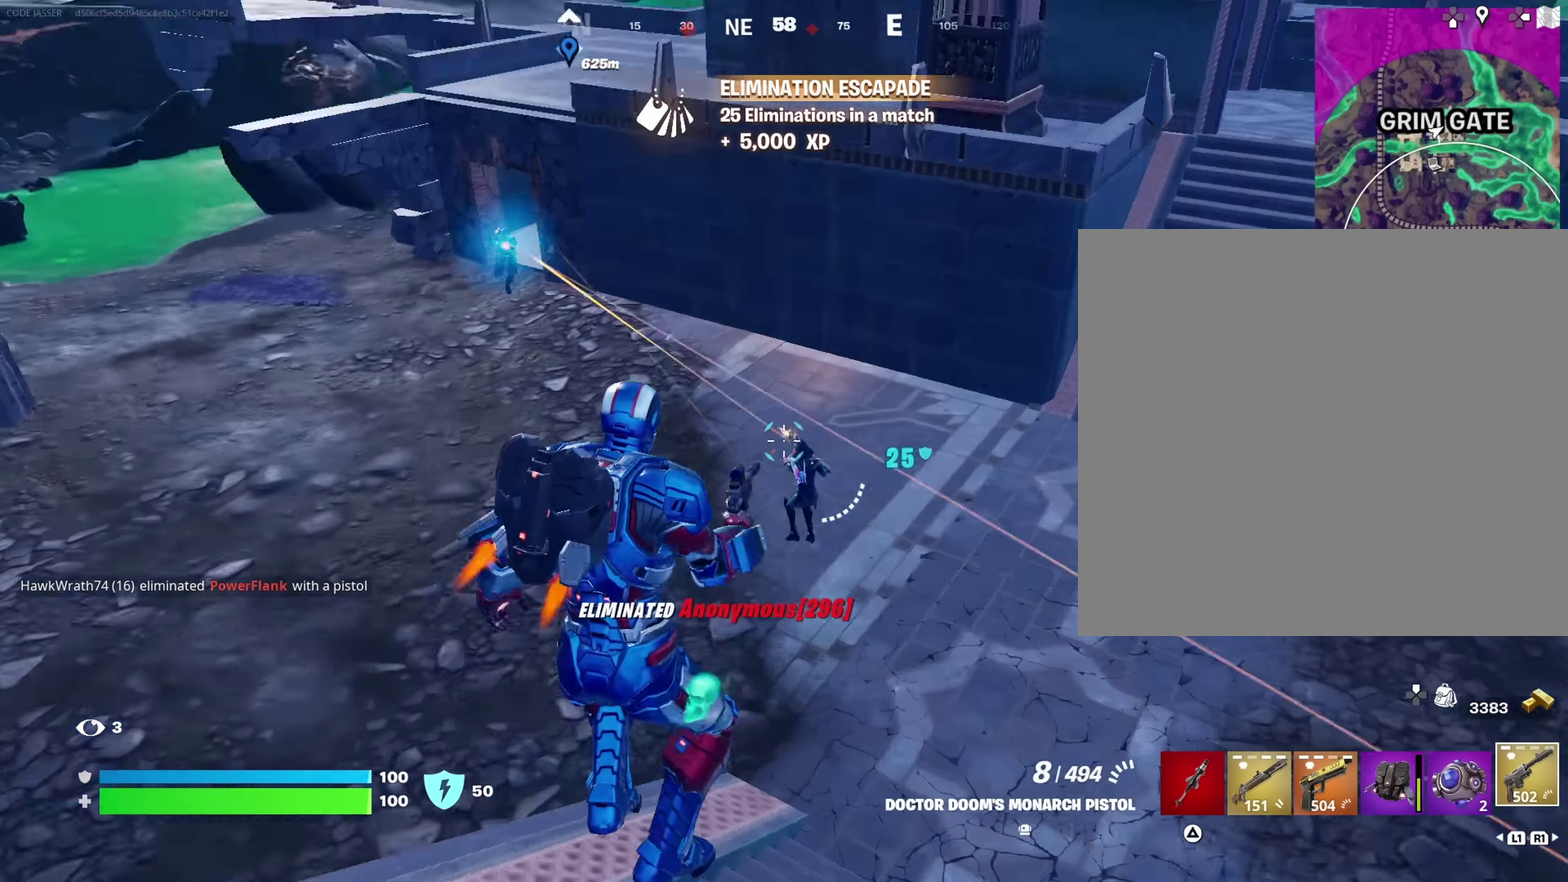
{"dt_ms": 250, "buttons": [], "left_stick": "up", "right_stick": "up", "events": [[83, "right_stick", "center"], [150, "right_stick", "down-left"], [250, "right_stick", "up"]]}
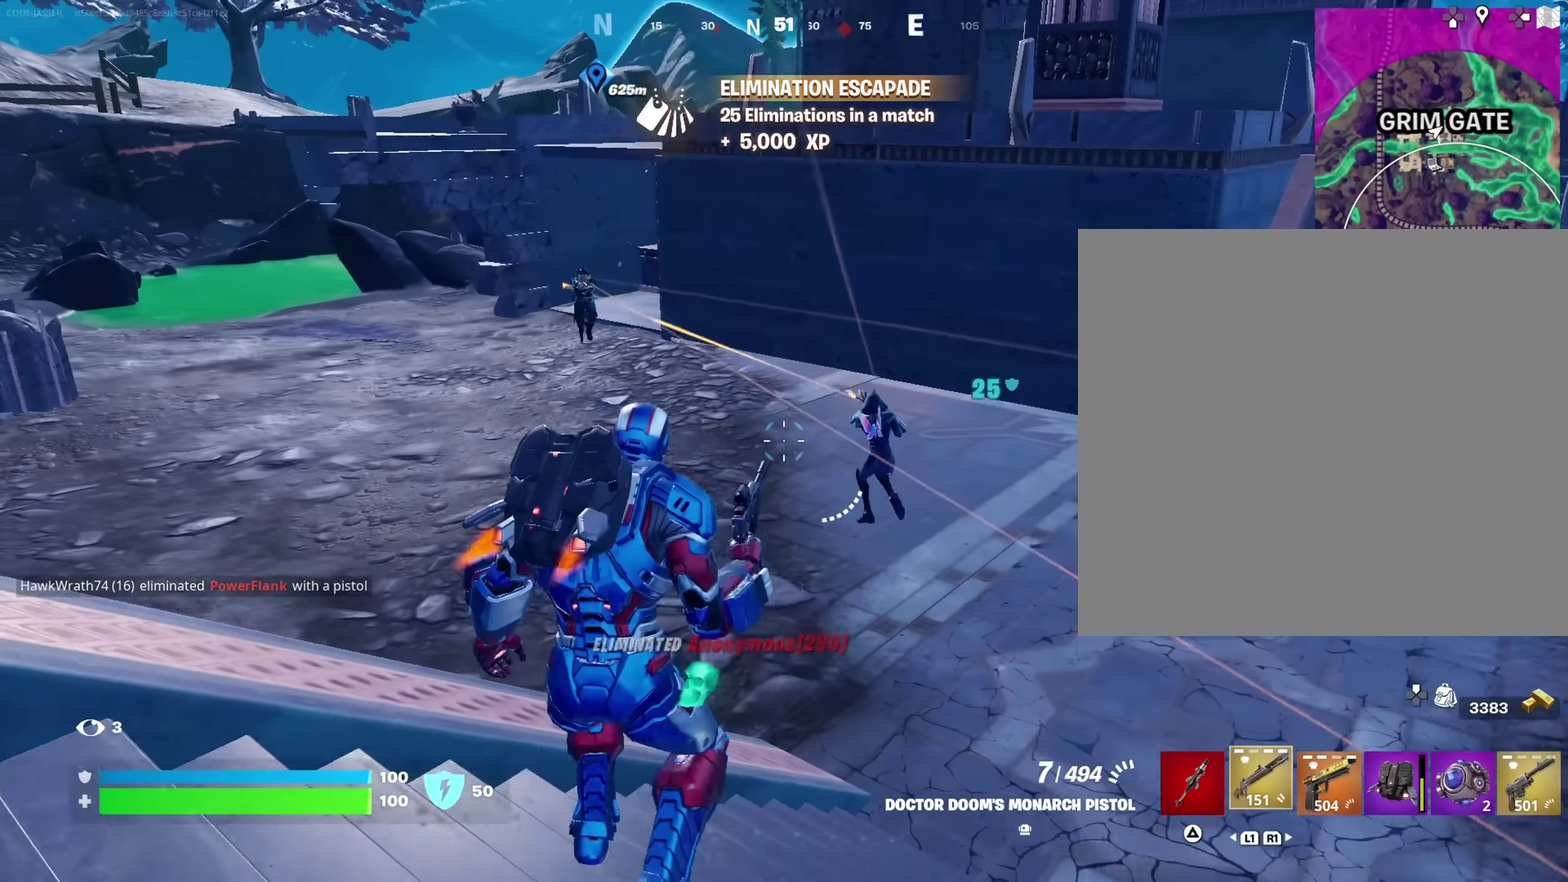
{"dt_ms": 750, "buttons": [], "left_stick": "up-right", "right_stick": "center", "events": [[83, "right_stick", "center"], [150, "left_stick", "up-right"], [333, "left_stick", "up"], [350, "right_stick", "up"], [367, "R2", "down"], [433, "R2", "up"], [467, "left_stick", "up-right"], [467, "right_stick", "down-left"], [583, "right_stick", "center"]]}